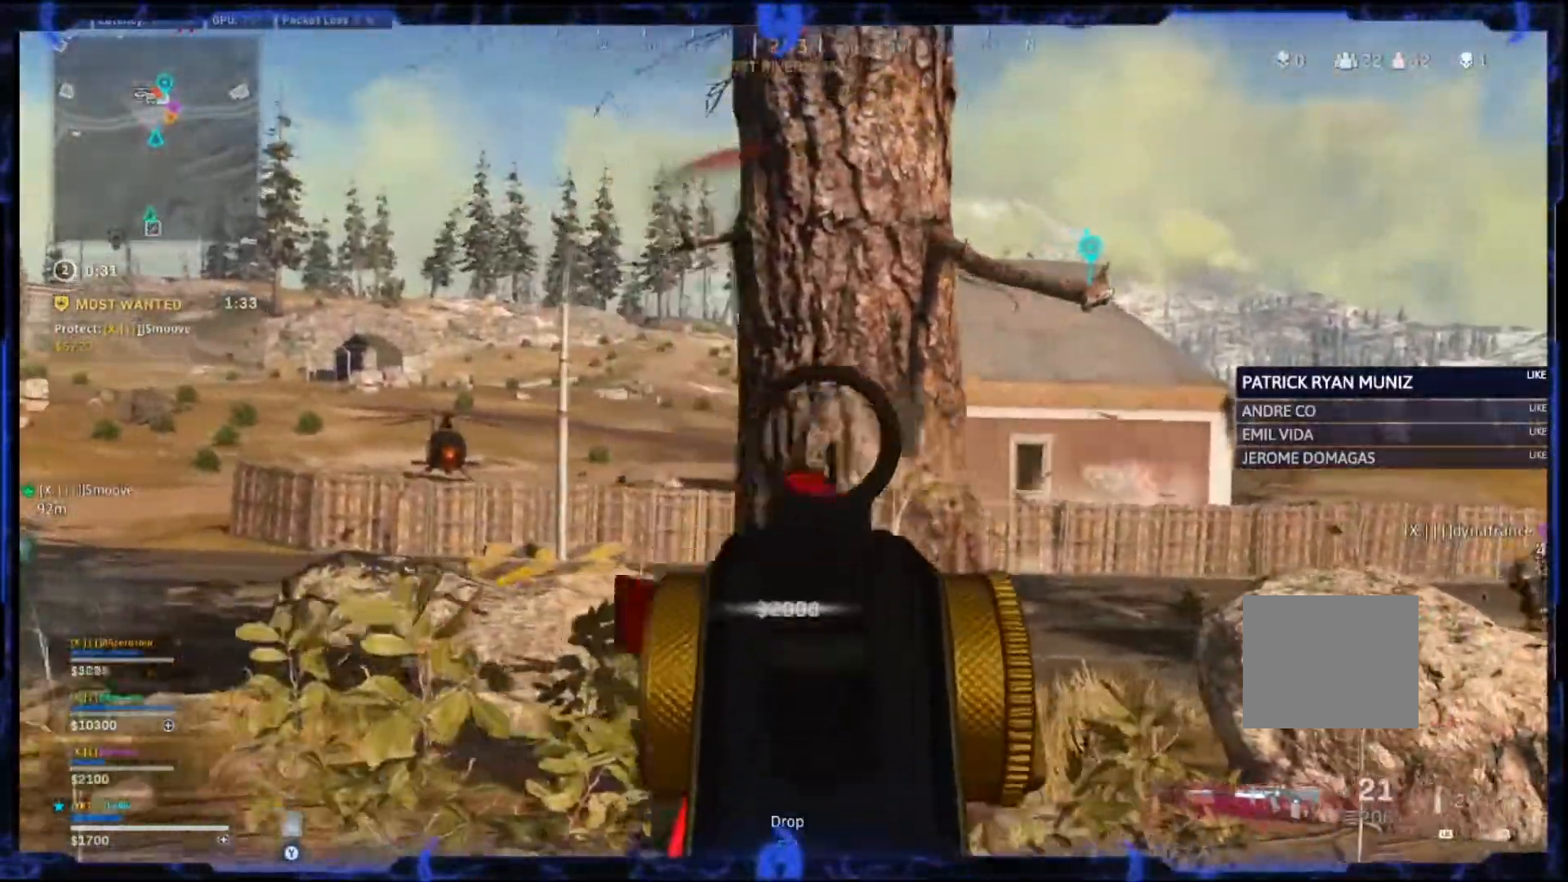
Gameplay with a controller (PlayStation layout); each line is a JSON object with the inputs held at the frame after it (dt_ms = milliseconds from this image to that frame). "events" lists button and stick changes between this image and that frame as [ms after this image, input, new state], when the widget could be followed in between.
{"dt_ms": 500, "buttons": ["L2"], "left_stick": "left", "right_stick": "center", "events": [[83, "R2", "up"], [83, "left_stick", "down-left"], [167, "L2", "up"], [217, "CIRCLE", "down"], [283, "CIRCLE", "up"], [383, "CIRCLE", "down"], [383, "L2", "down"], [383, "left_stick", "left"], [467, "CIRCLE", "up"]]}
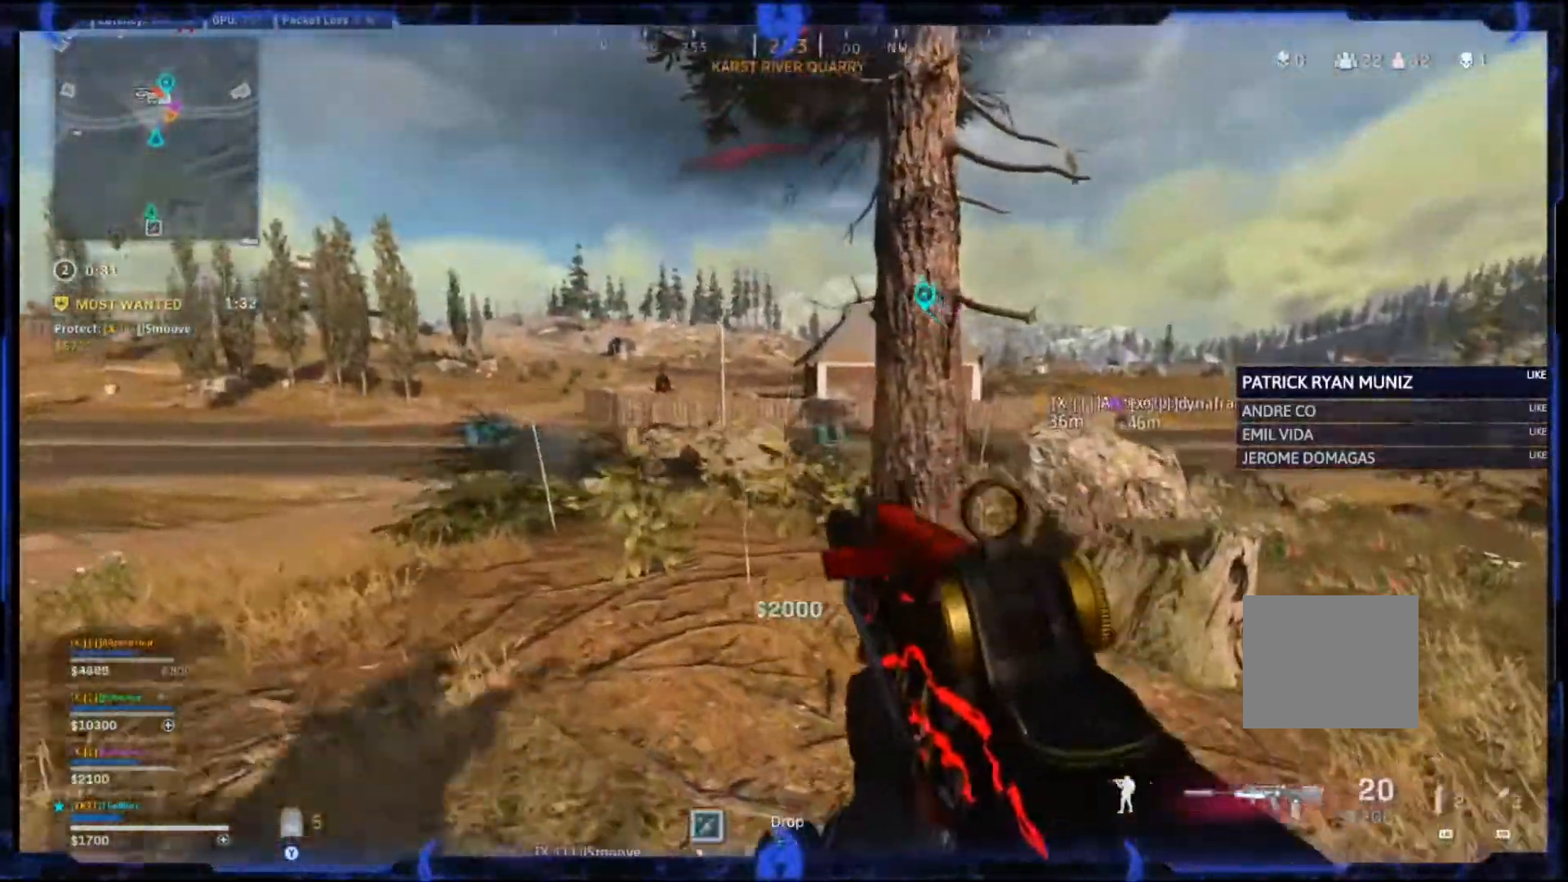
{"dt_ms": 500, "buttons": ["L2"], "left_stick": "up-right", "right_stick": "center", "events": [[200, "left_stick", "up-right"], [200, "right_stick", "up"], [383, "right_stick", "center"]]}
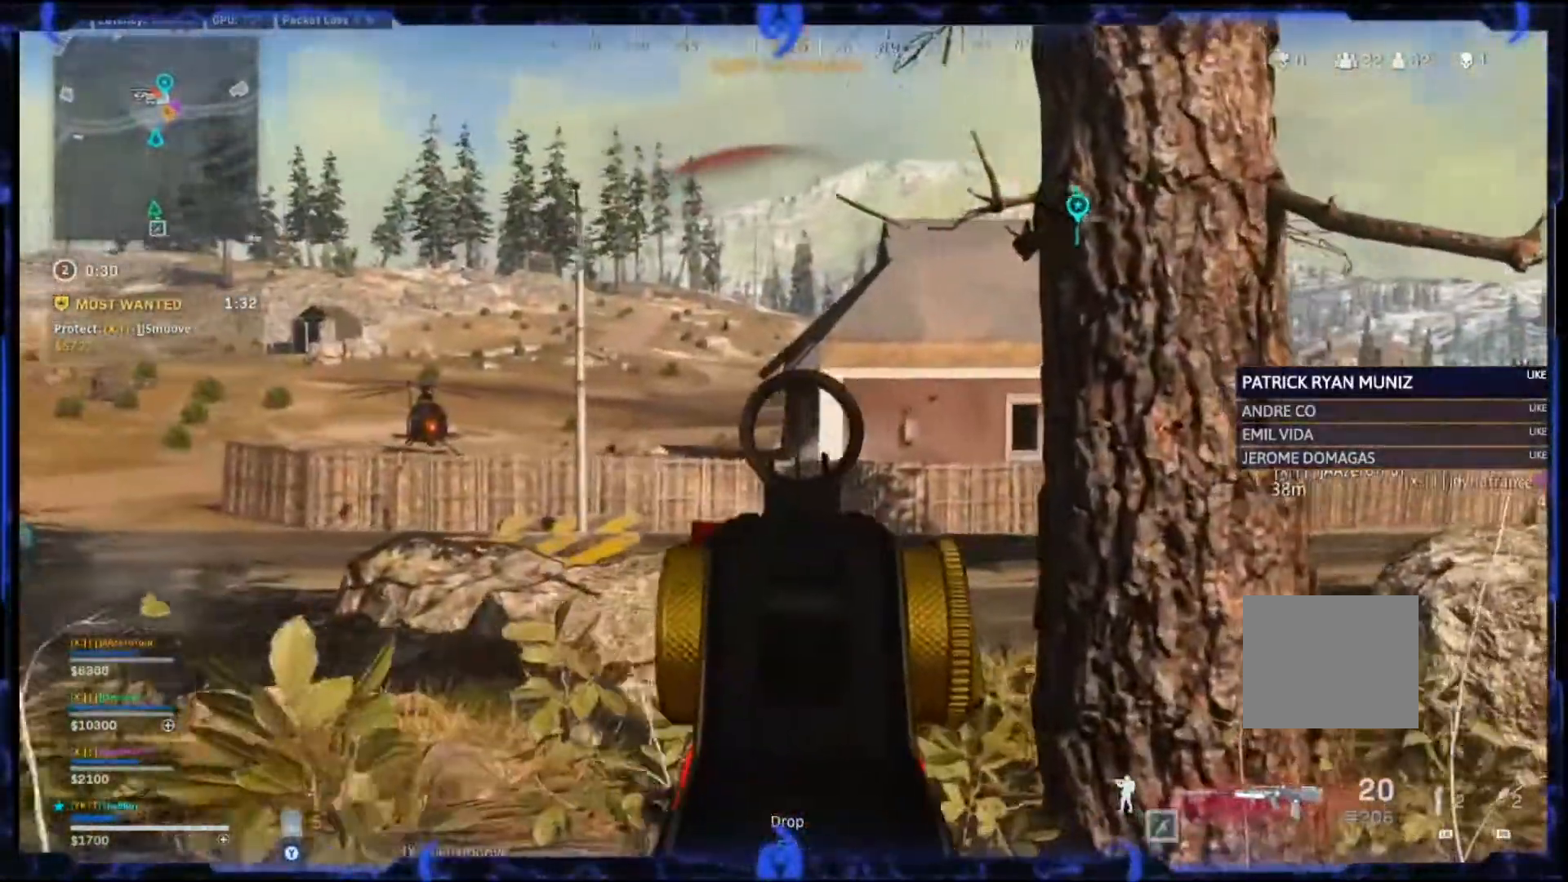
{"dt_ms": 1000, "buttons": ["L2", "R2"], "left_stick": "down-left", "right_stick": "center"}
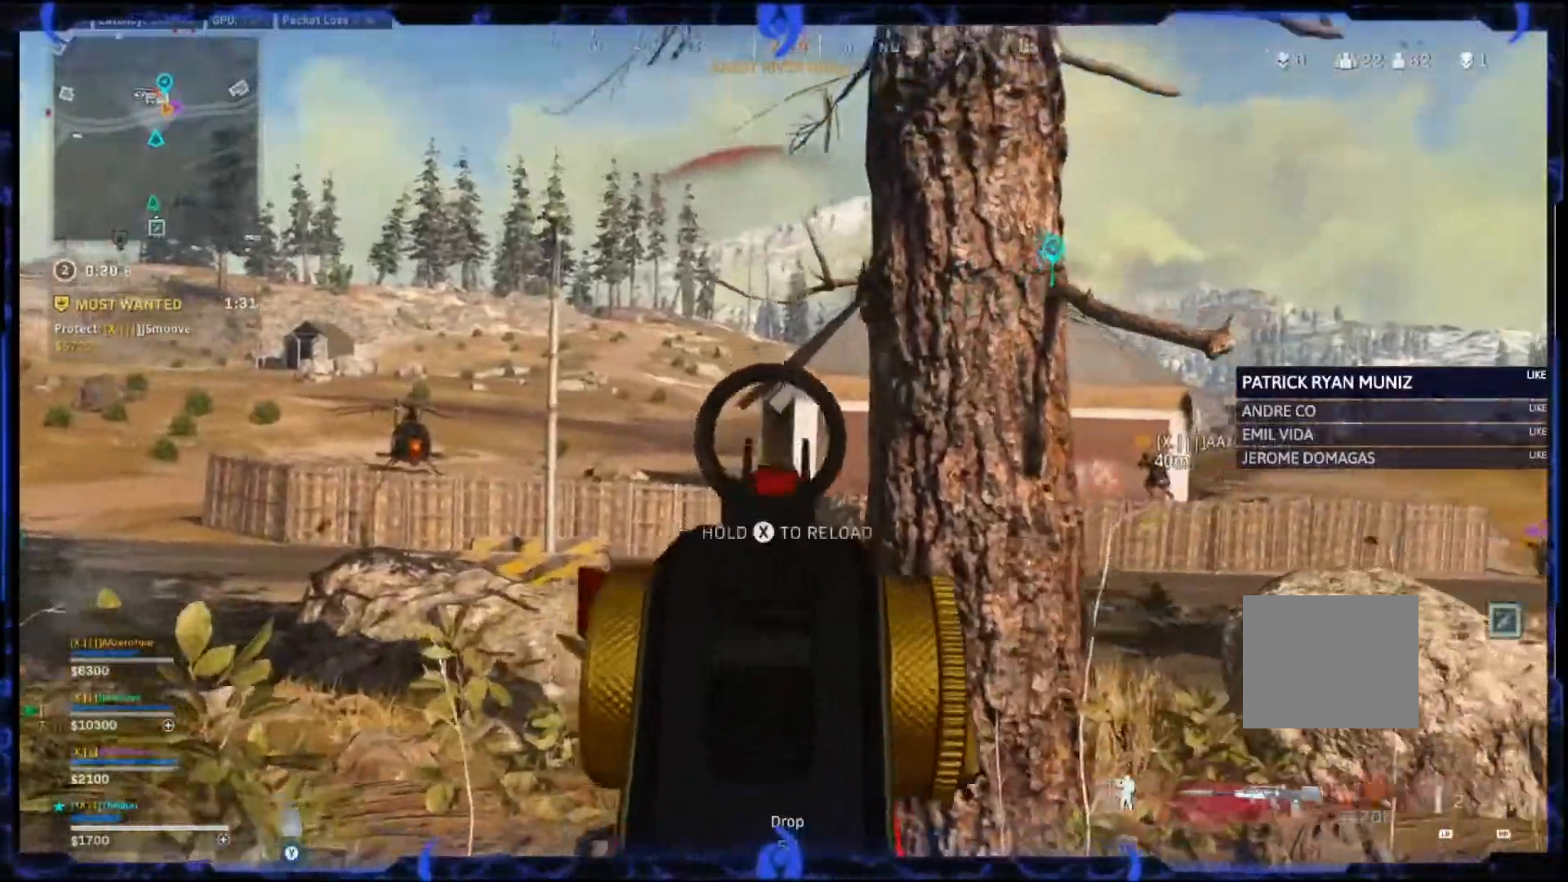
{"dt_ms": 500, "buttons": ["CIRCLE"], "left_stick": "down-right", "right_stick": "center", "events": [[117, "left_stick", "down-right"], [250, "R2", "up"], [317, "L2", "up"], [433, "CIRCLE", "down"]]}
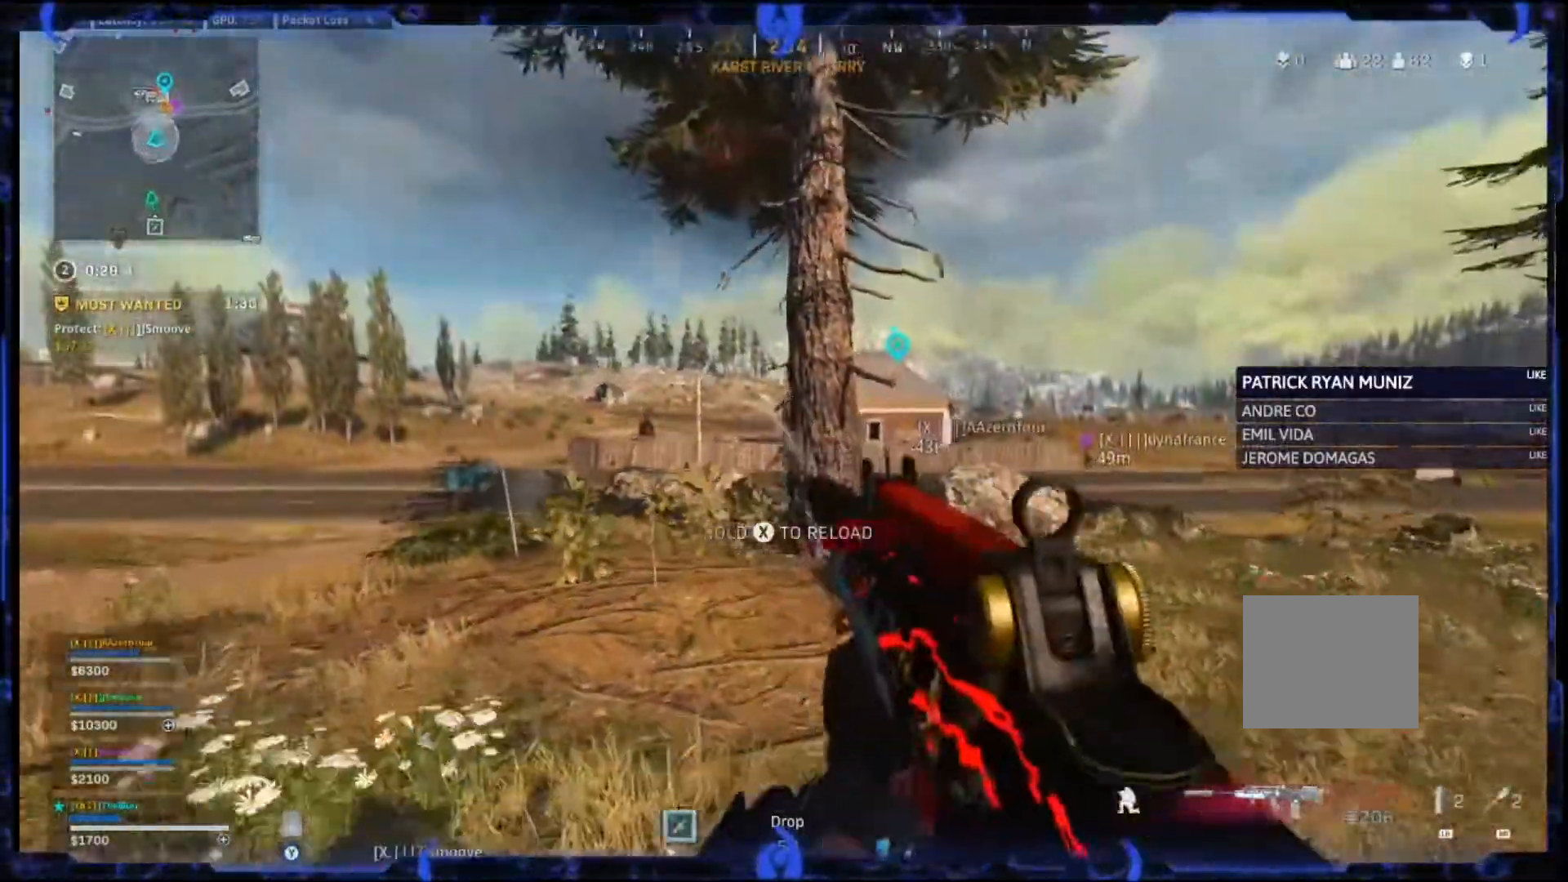
{"dt_ms": 500, "buttons": ["CIRCLE", "SQUARE"], "left_stick": "down-right", "right_stick": "center", "events": [[33, "CIRCLE", "up"], [150, "SQUARE", "down"], [350, "CIRCLE", "down"]]}
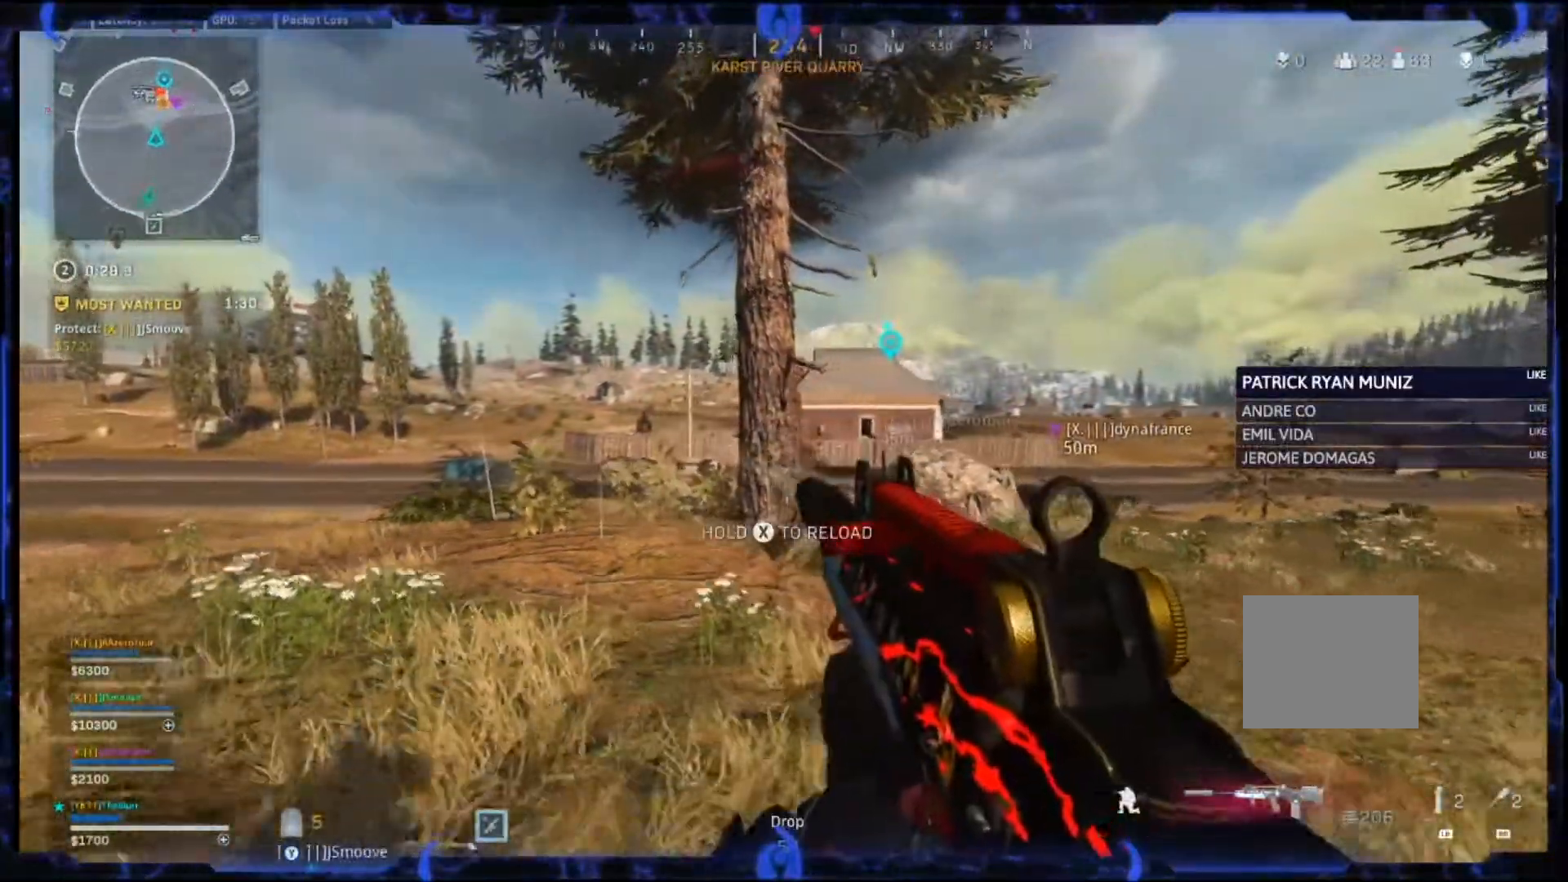
{"dt_ms": 500, "buttons": [], "left_stick": "down-right", "right_stick": "center", "events": [[333, "SQUARE", "up"], [383, "CIRCLE", "up"]]}
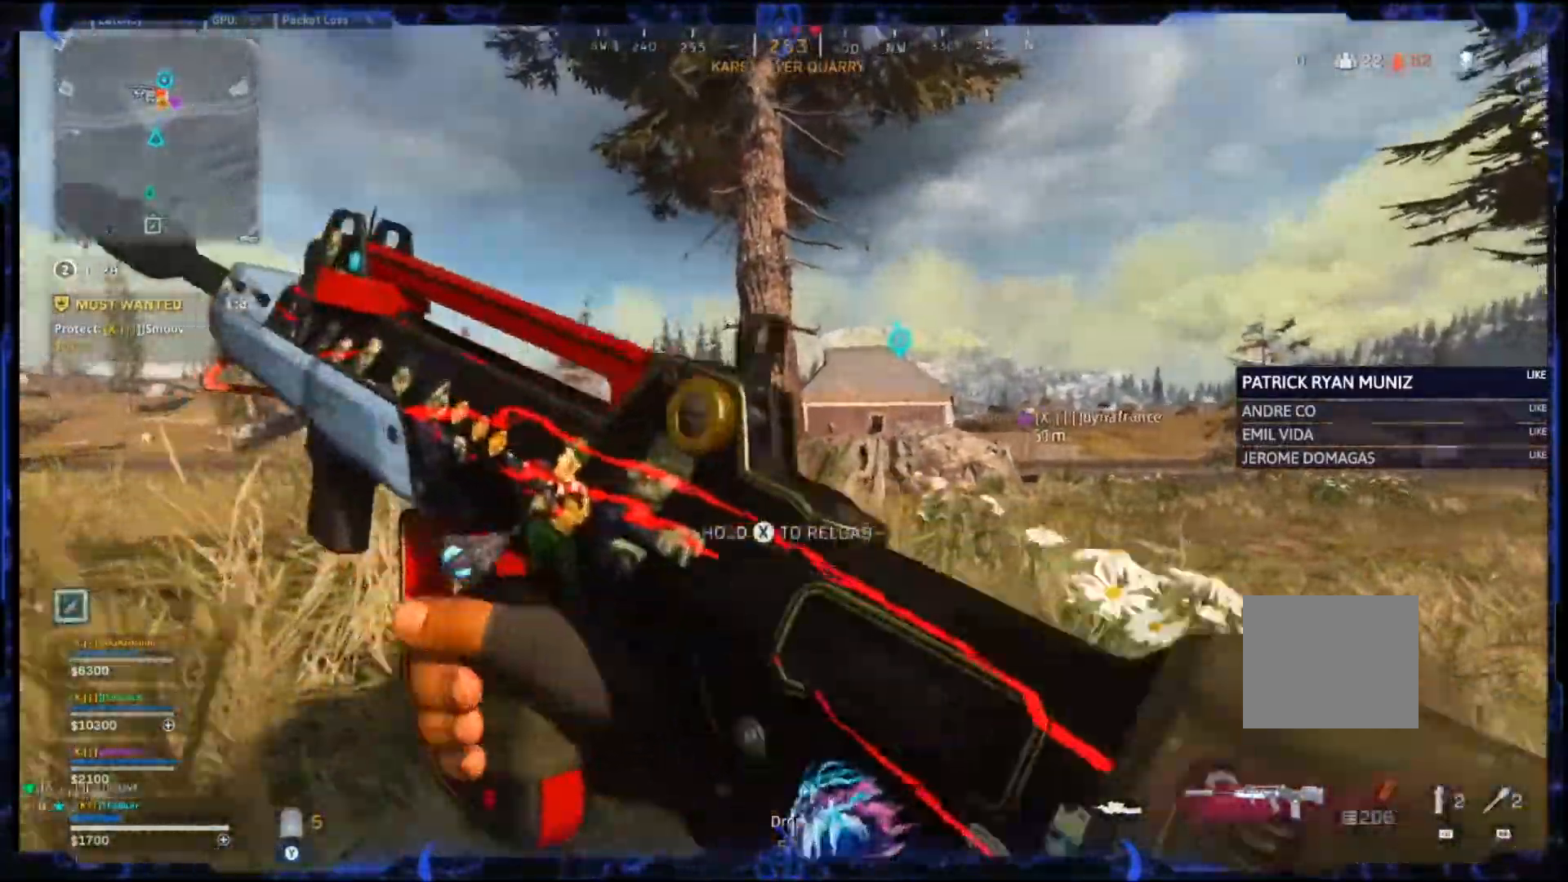
{"dt_ms": 500, "buttons": [], "left_stick": "down-right", "right_stick": "center", "events": []}
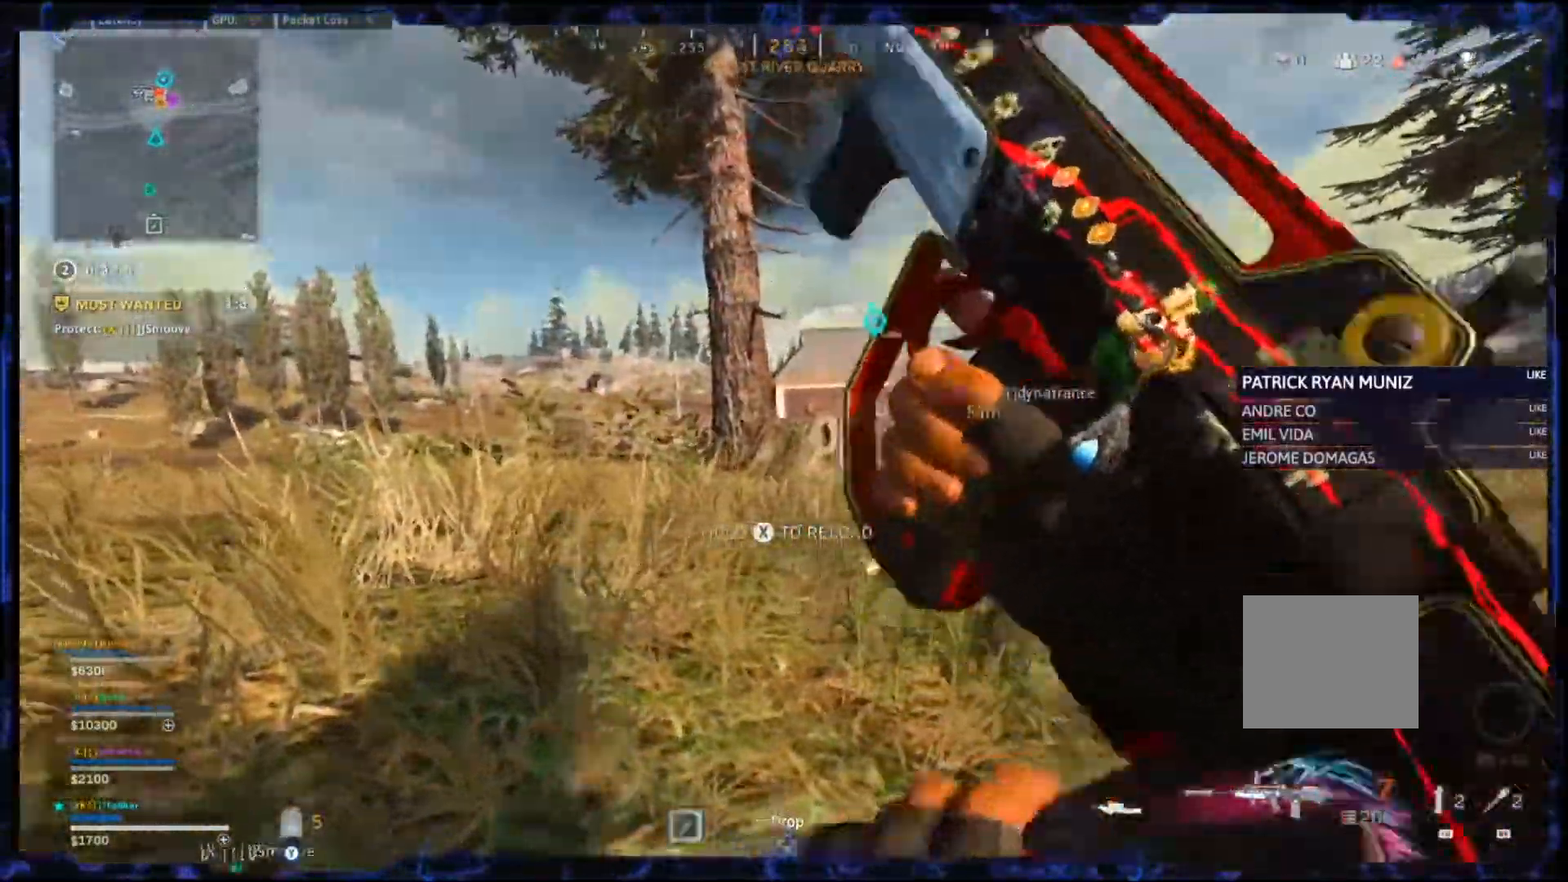
{"dt_ms": 500, "buttons": [], "left_stick": "down-right", "right_stick": "center", "events": []}
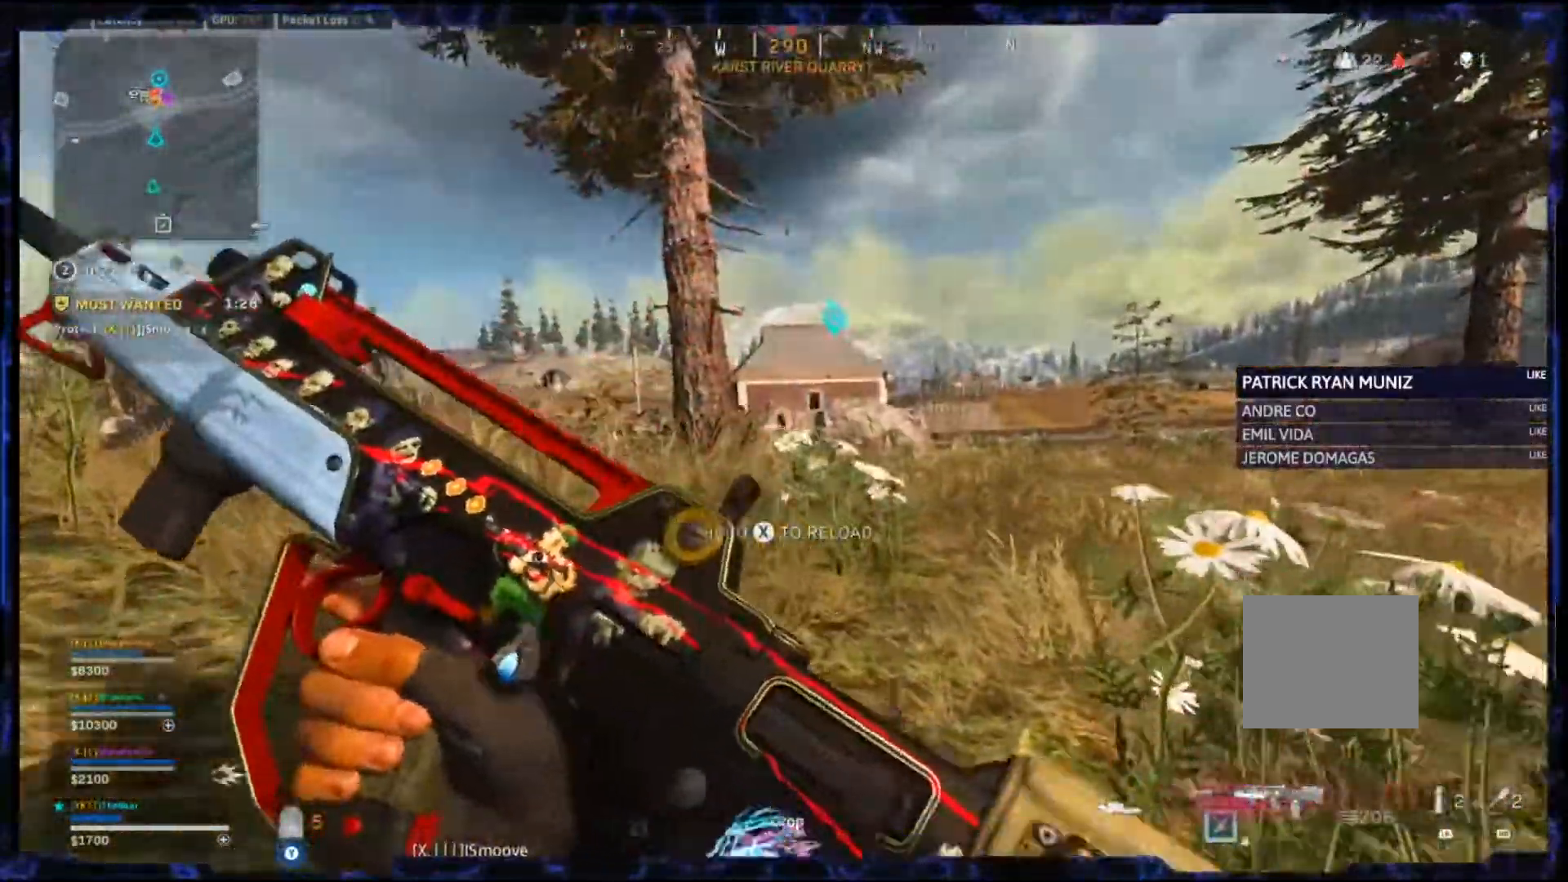
{"dt_ms": 500, "buttons": [], "left_stick": "down-right", "right_stick": "center", "events": []}
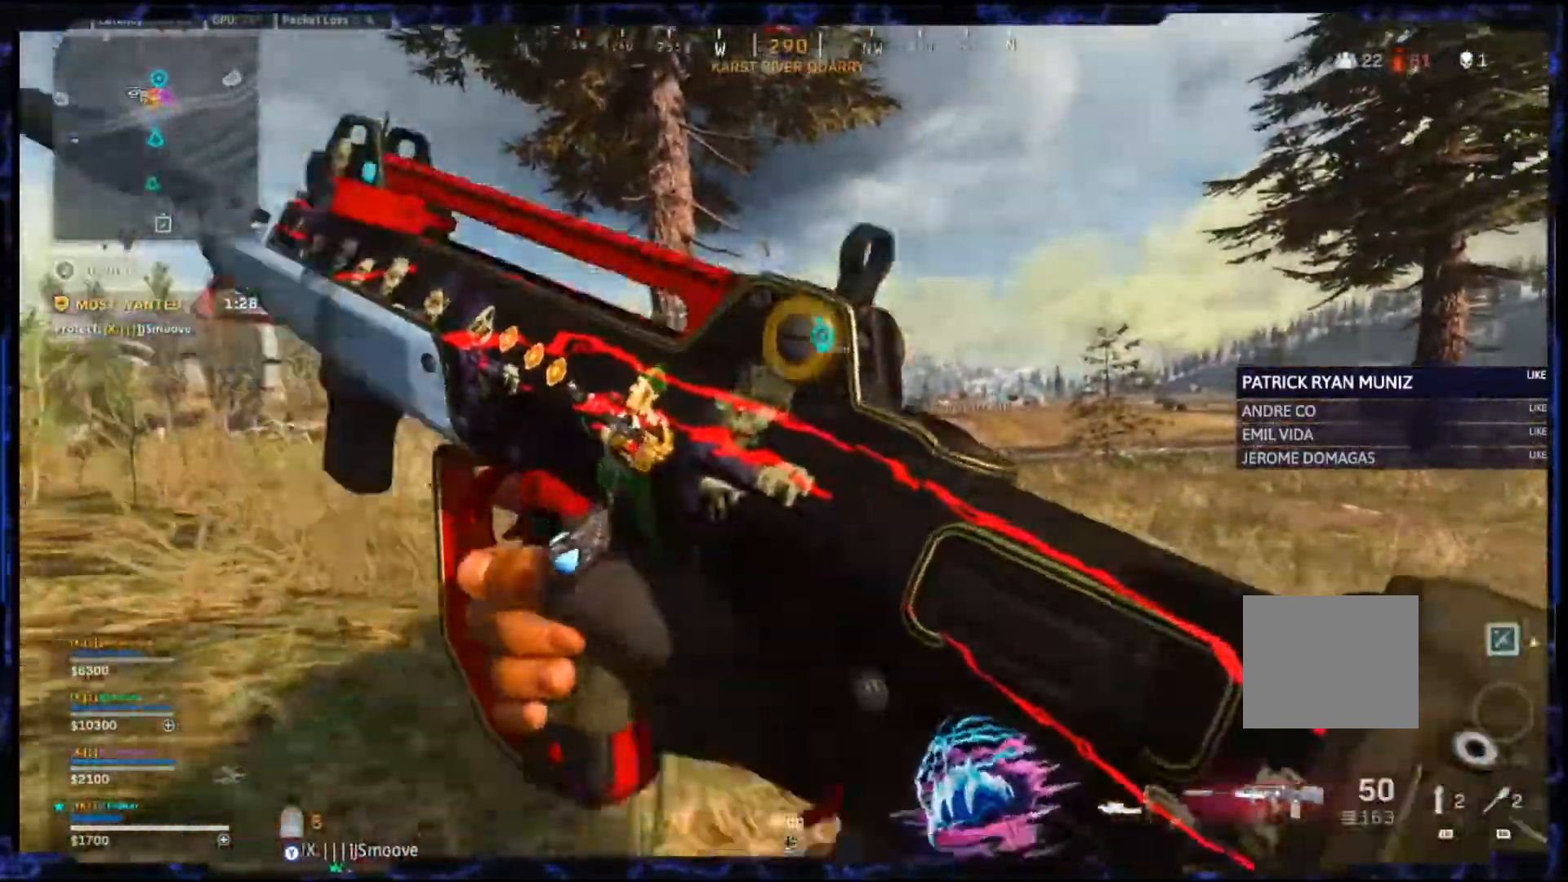
{"dt_ms": 500, "buttons": ["TRIANGLE"], "left_stick": "down-right", "right_stick": "center", "events": [[300, "TRIANGLE", "down"]]}
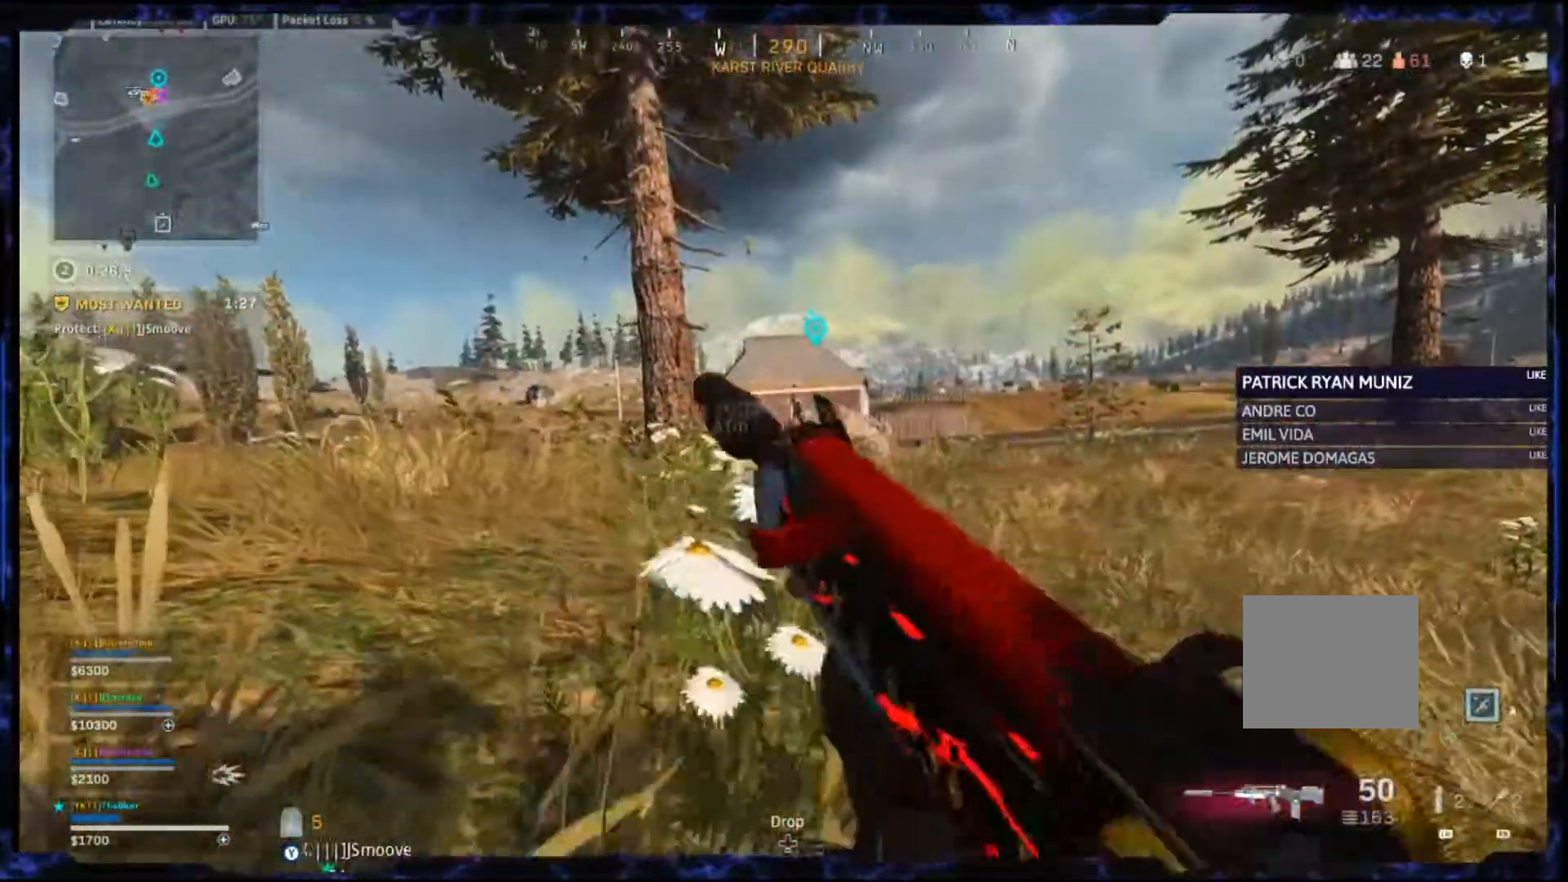
{"dt_ms": 500, "buttons": [], "left_stick": "right", "right_stick": "center", "events": [[33, "left_stick", "right"], [467, "TRIANGLE", "up"]]}
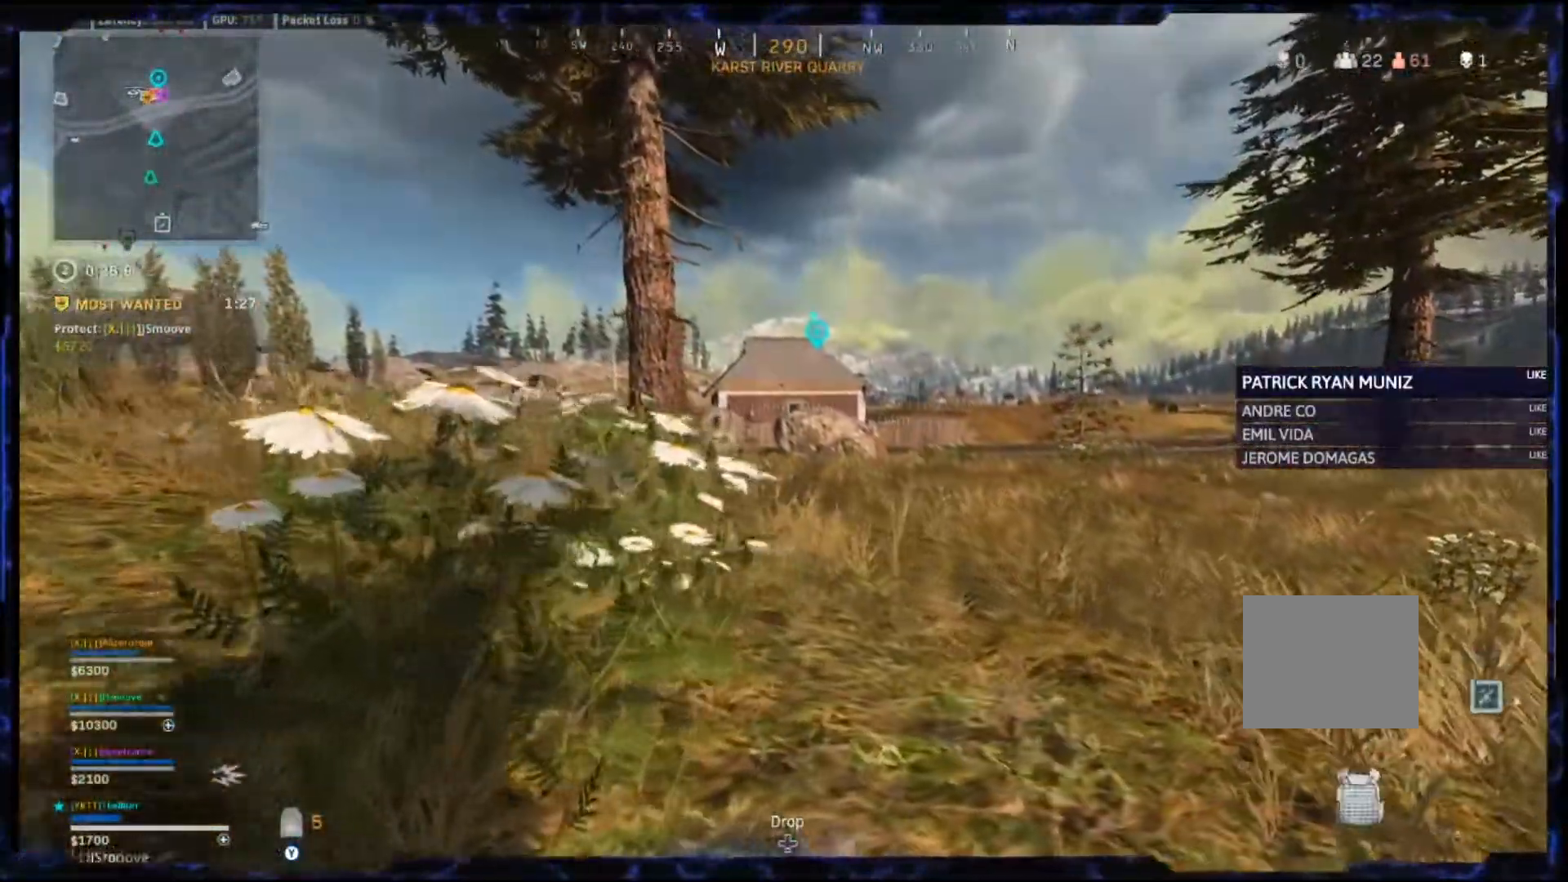
{"dt_ms": 500, "buttons": [], "left_stick": "up-right", "right_stick": "center", "events": [[17, "left_stick", "up-right"]]}
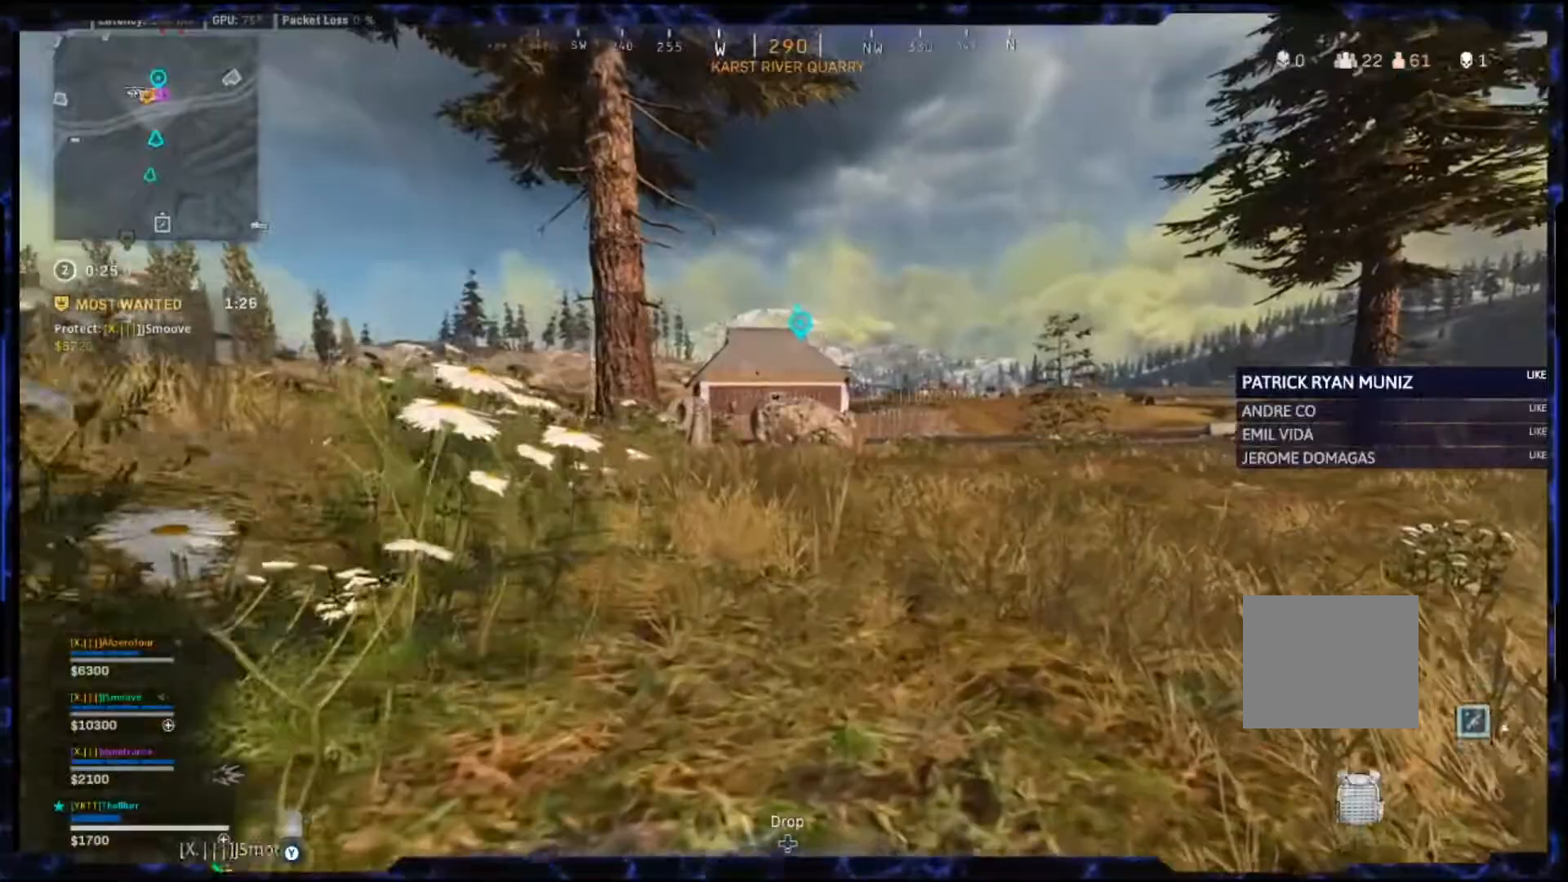
{"dt_ms": 500, "buttons": [], "left_stick": "up-right", "right_stick": "center", "events": []}
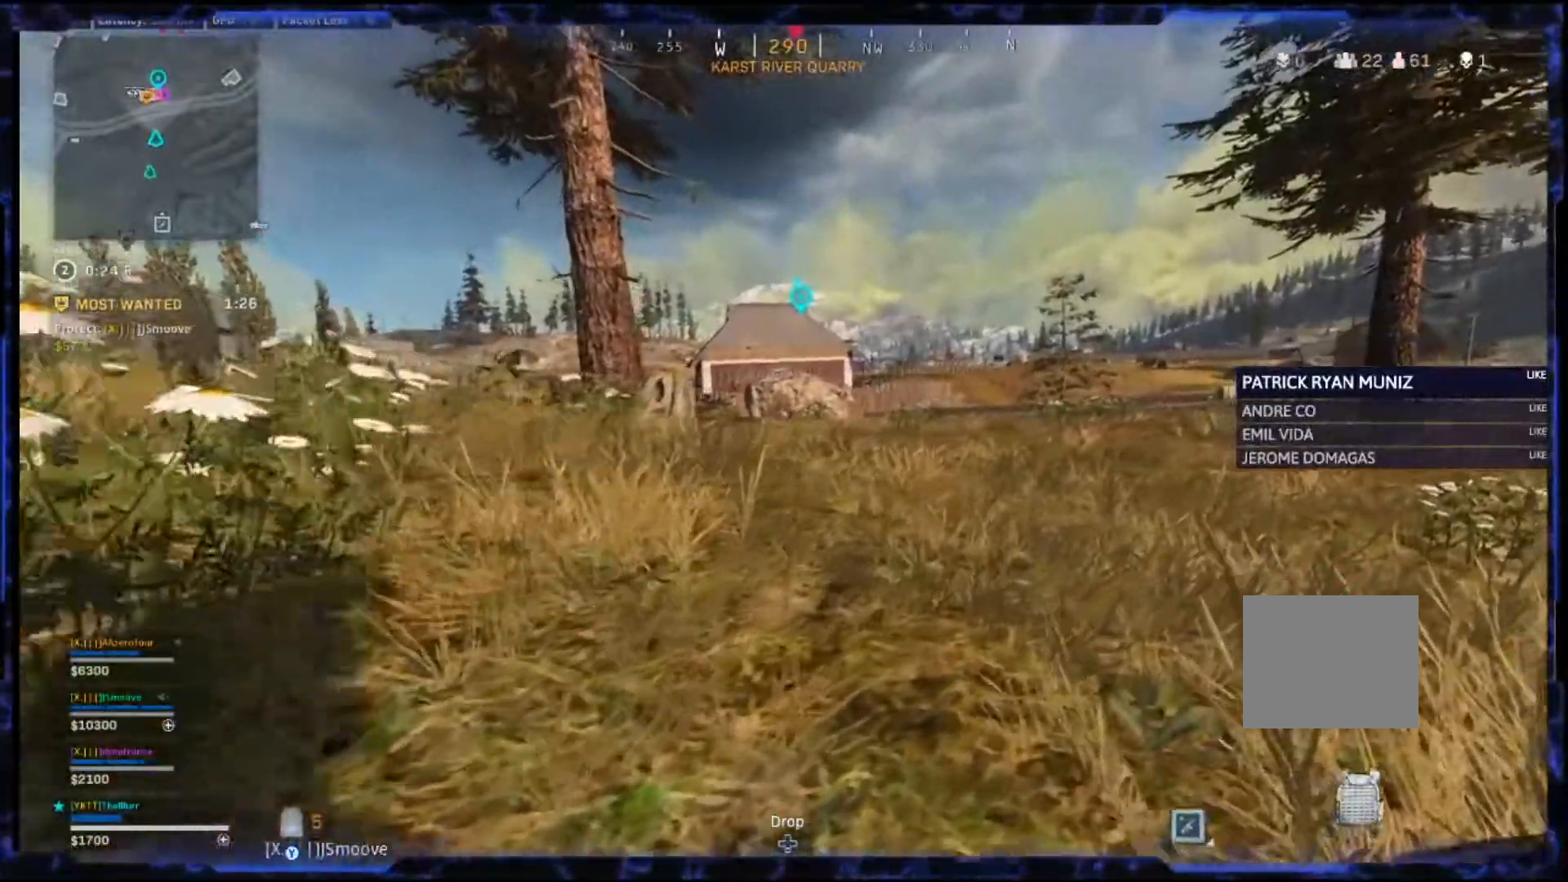
{"dt_ms": 500, "buttons": [], "left_stick": "up-right", "right_stick": "center", "events": []}
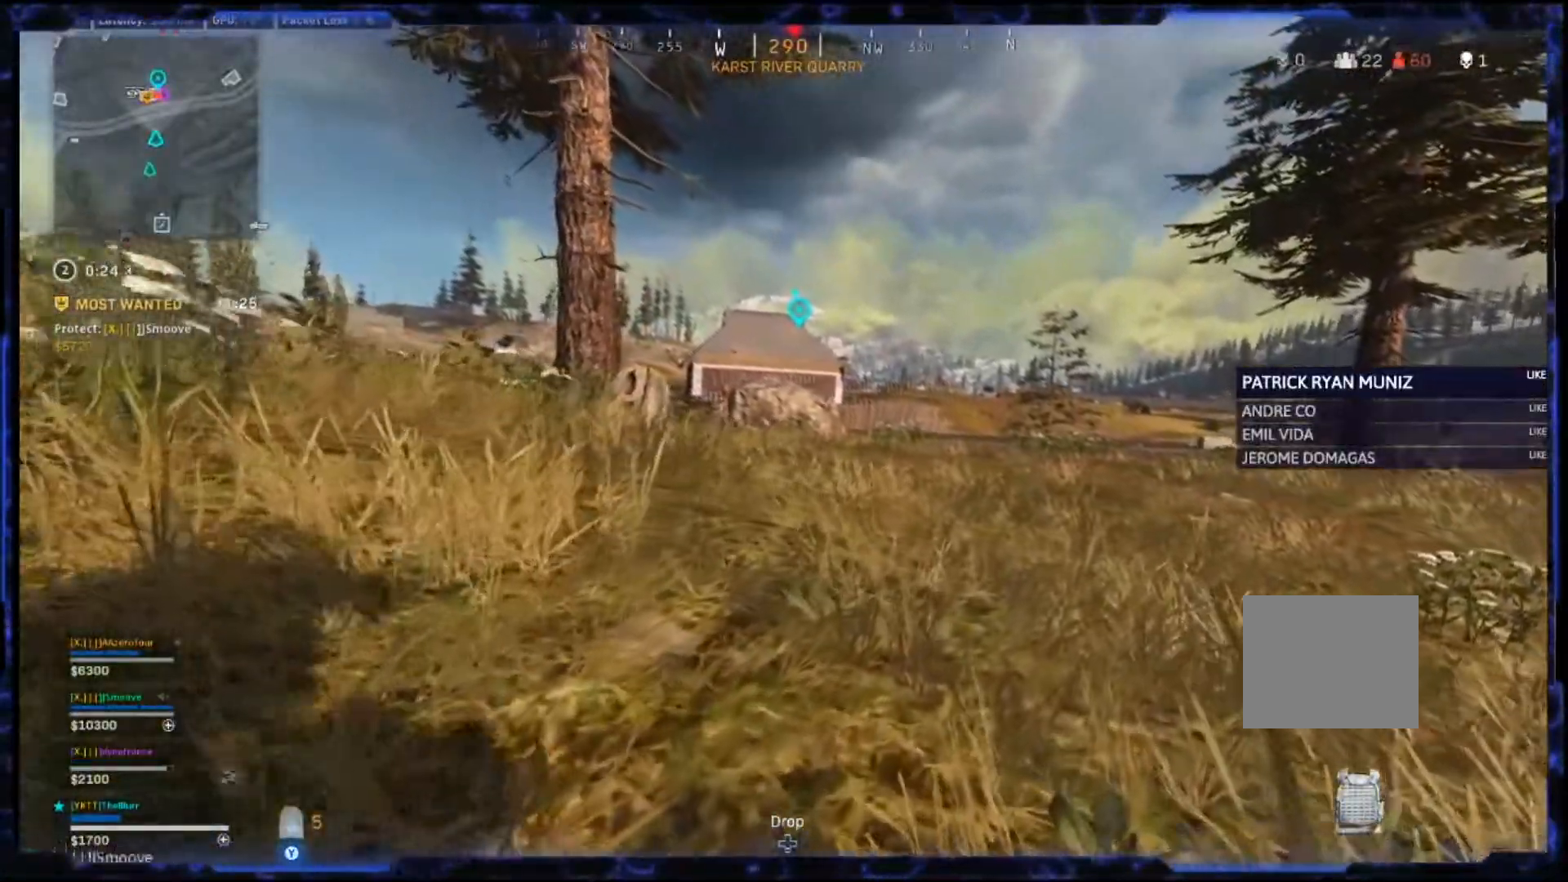
{"dt_ms": 500, "buttons": [], "left_stick": "up-right", "right_stick": "center", "events": [[400, "CIRCLE", "down"], [500, "CIRCLE", "up"]]}
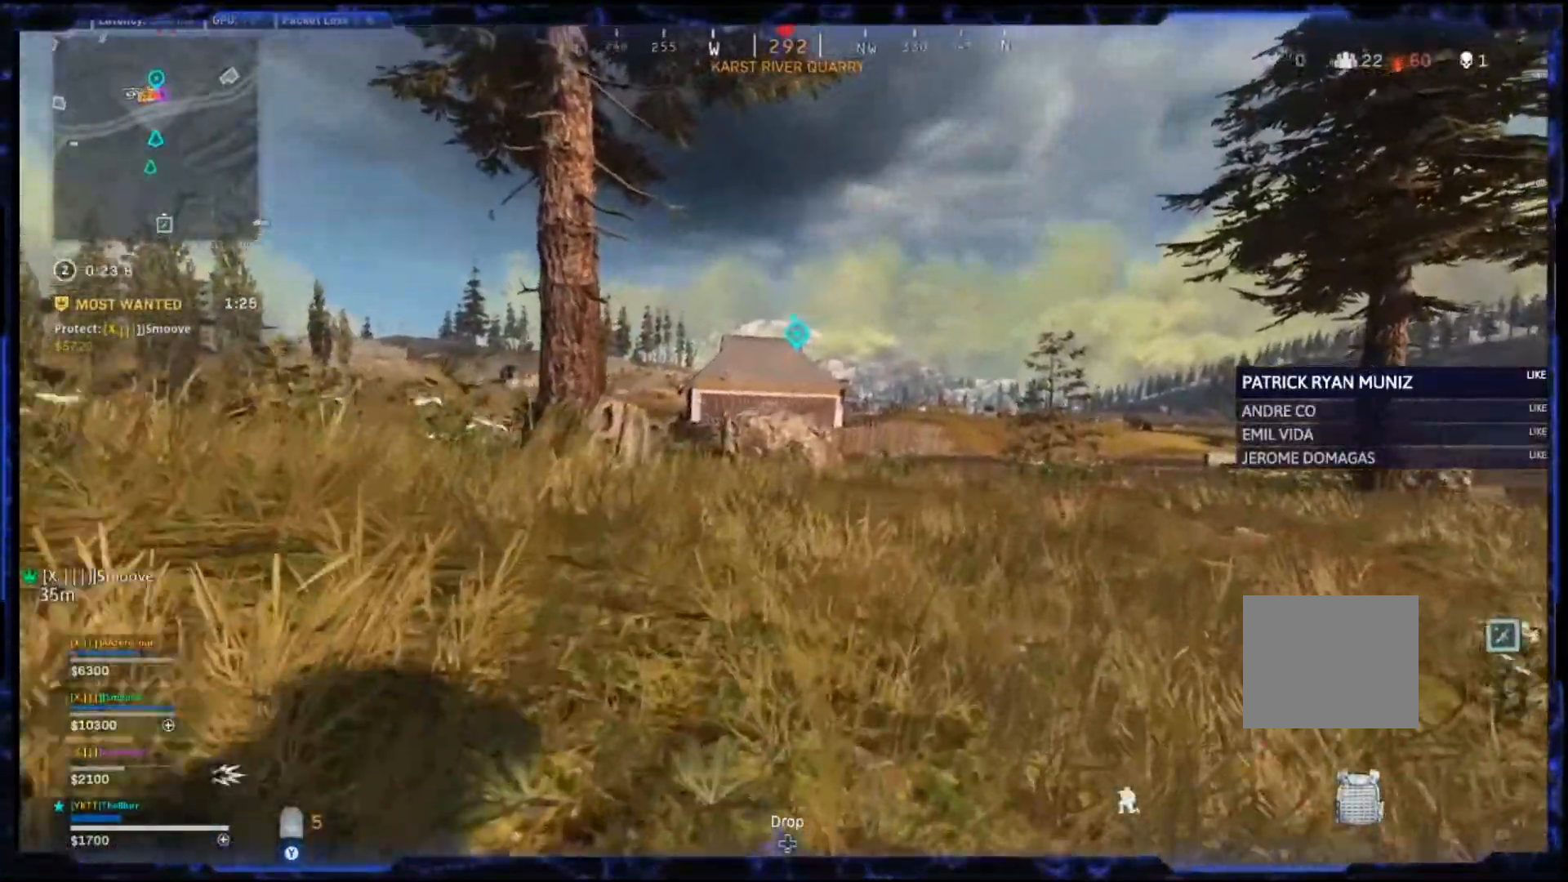
{"dt_ms": 500, "buttons": [], "left_stick": "up-right", "right_stick": "center", "events": [[33, "CIRCLE", "down"], [133, "CIRCLE", "up"]]}
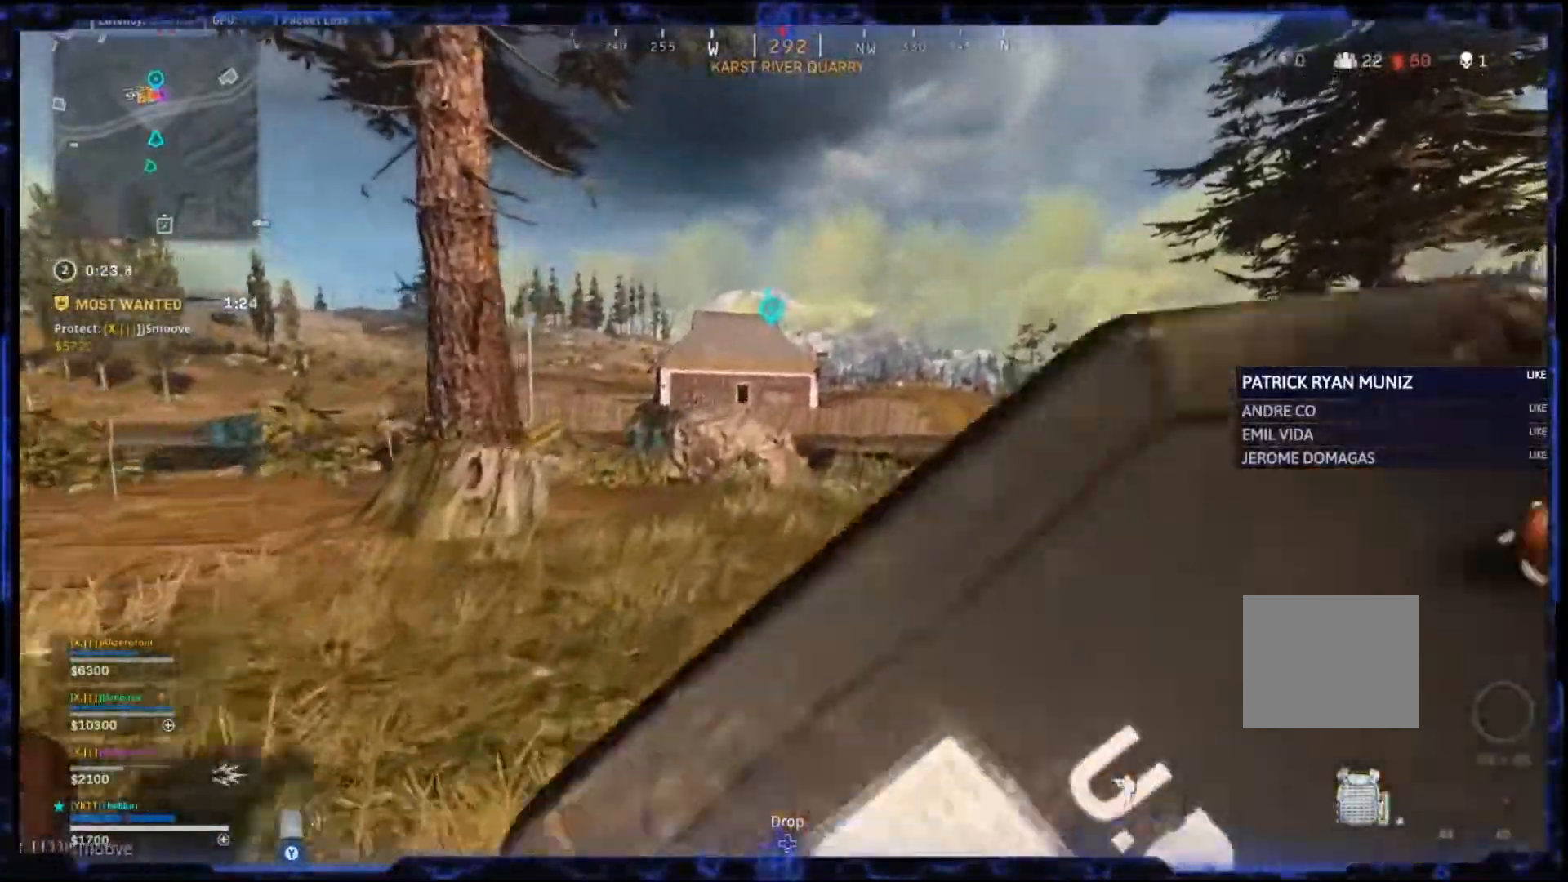
{"dt_ms": 500, "buttons": [], "left_stick": "up-right", "right_stick": "center", "events": []}
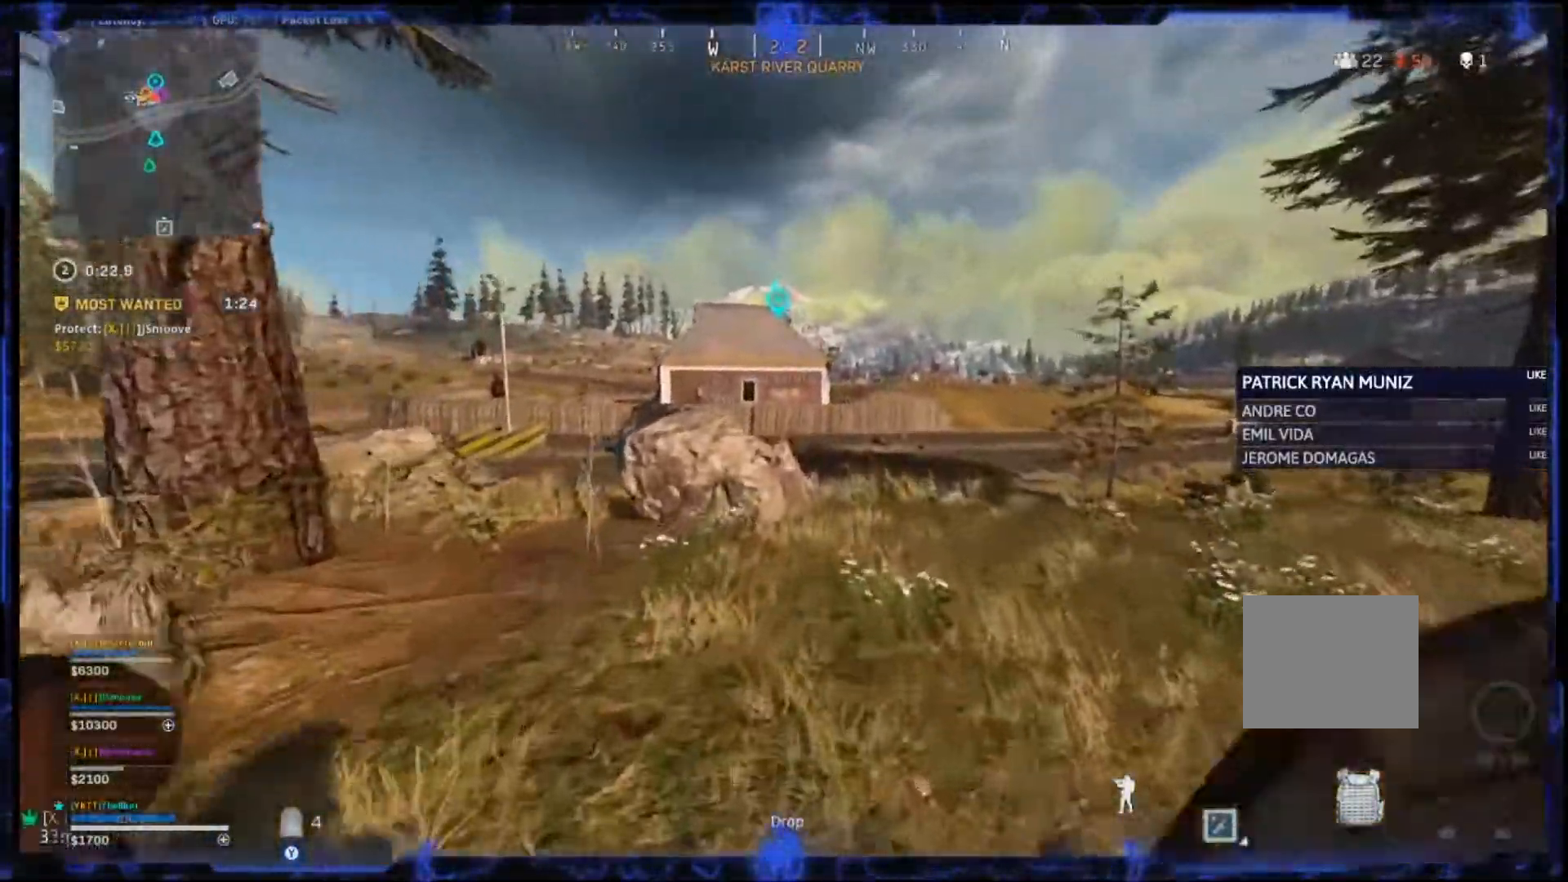
{"dt_ms": 1000, "buttons": [], "left_stick": "up-right", "right_stick": "center"}
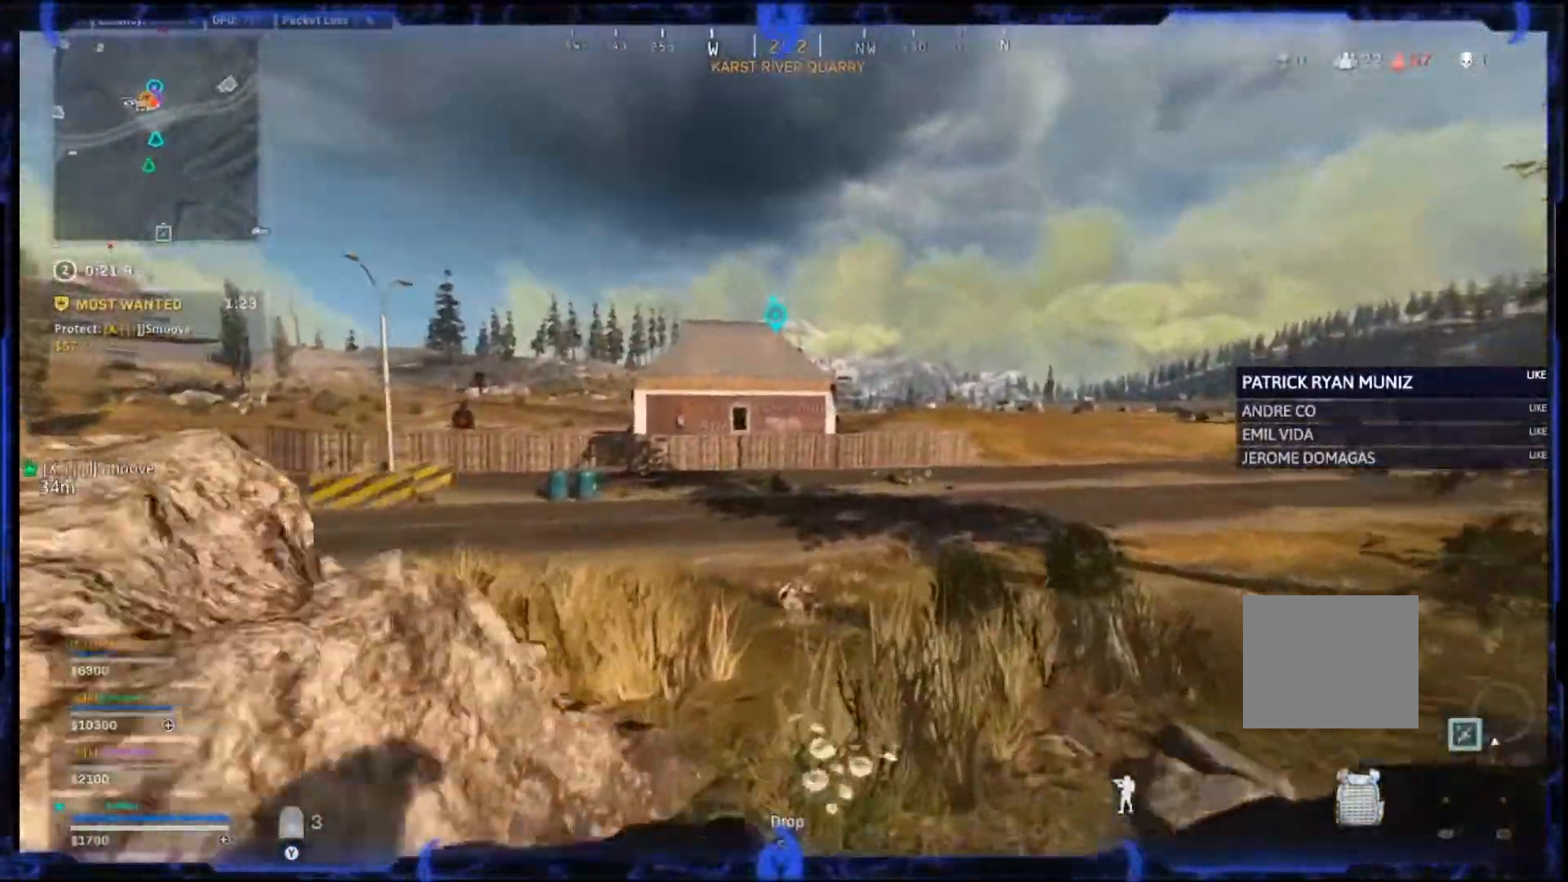
{"dt_ms": 500, "buttons": [], "left_stick": "up", "right_stick": "center", "events": [[383, "left_stick", "up"]]}
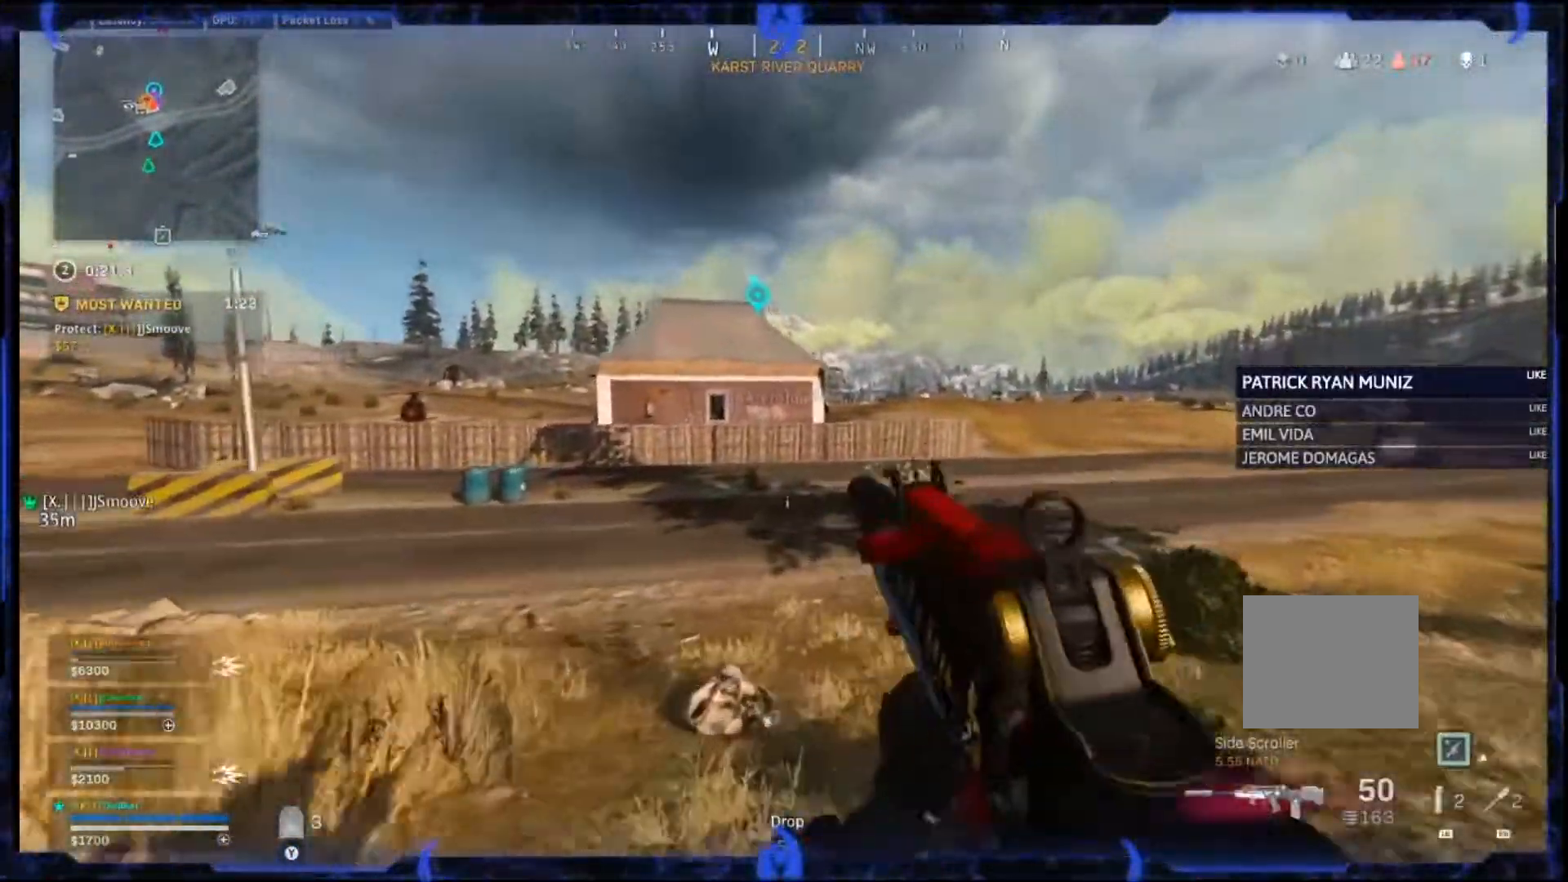
{"dt_ms": 500, "buttons": ["CROSS"], "left_stick": "up", "right_stick": "center", "events": [[33, "L3", "down"], [167, "L3", "up"], [500, "CROSS", "down"]]}
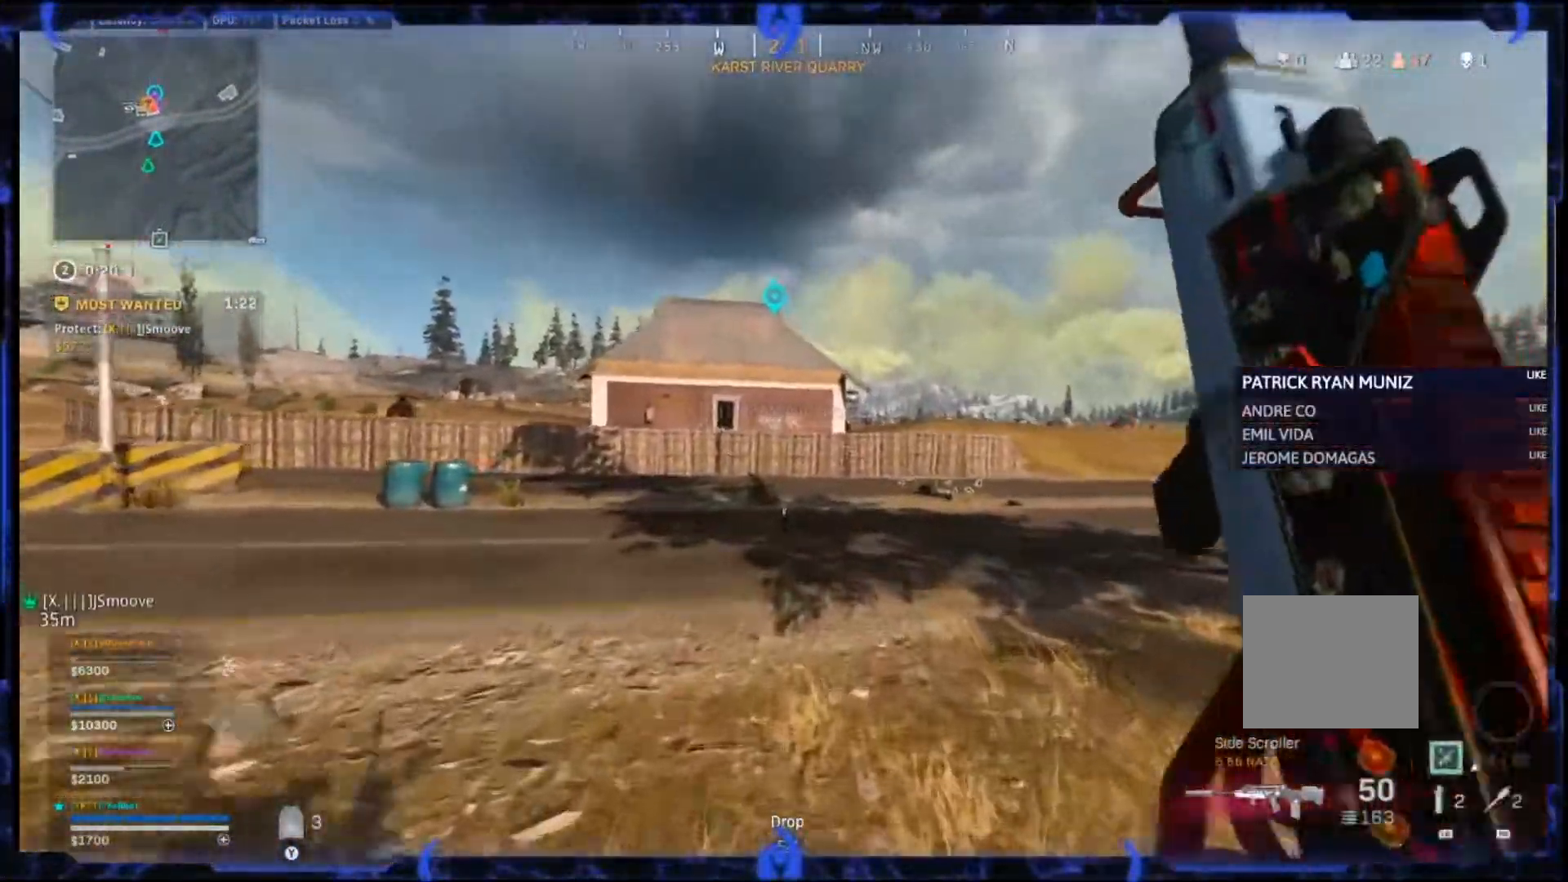
{"dt_ms": 500, "buttons": ["CROSS", "CIRCLE"], "left_stick": "up", "right_stick": "center", "events": [[217, "CROSS", "up"], [250, "CIRCLE", "down"], [367, "CIRCLE", "up"], [467, "CIRCLE", "down"], [500, "CROSS", "down"]]}
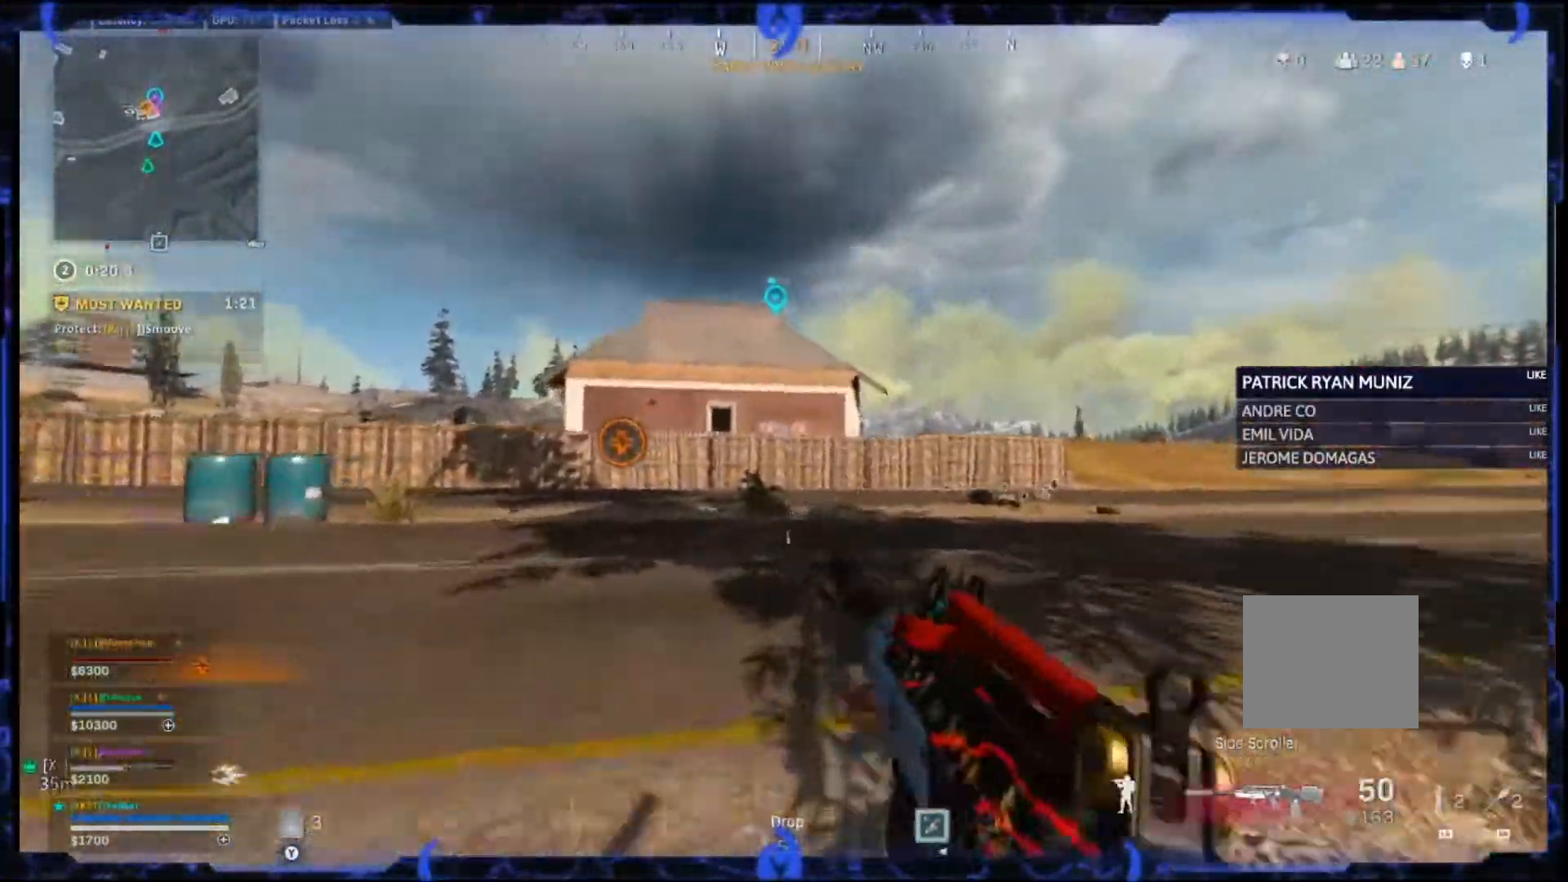
{"dt_ms": 500, "buttons": [], "left_stick": "up", "right_stick": "center"}
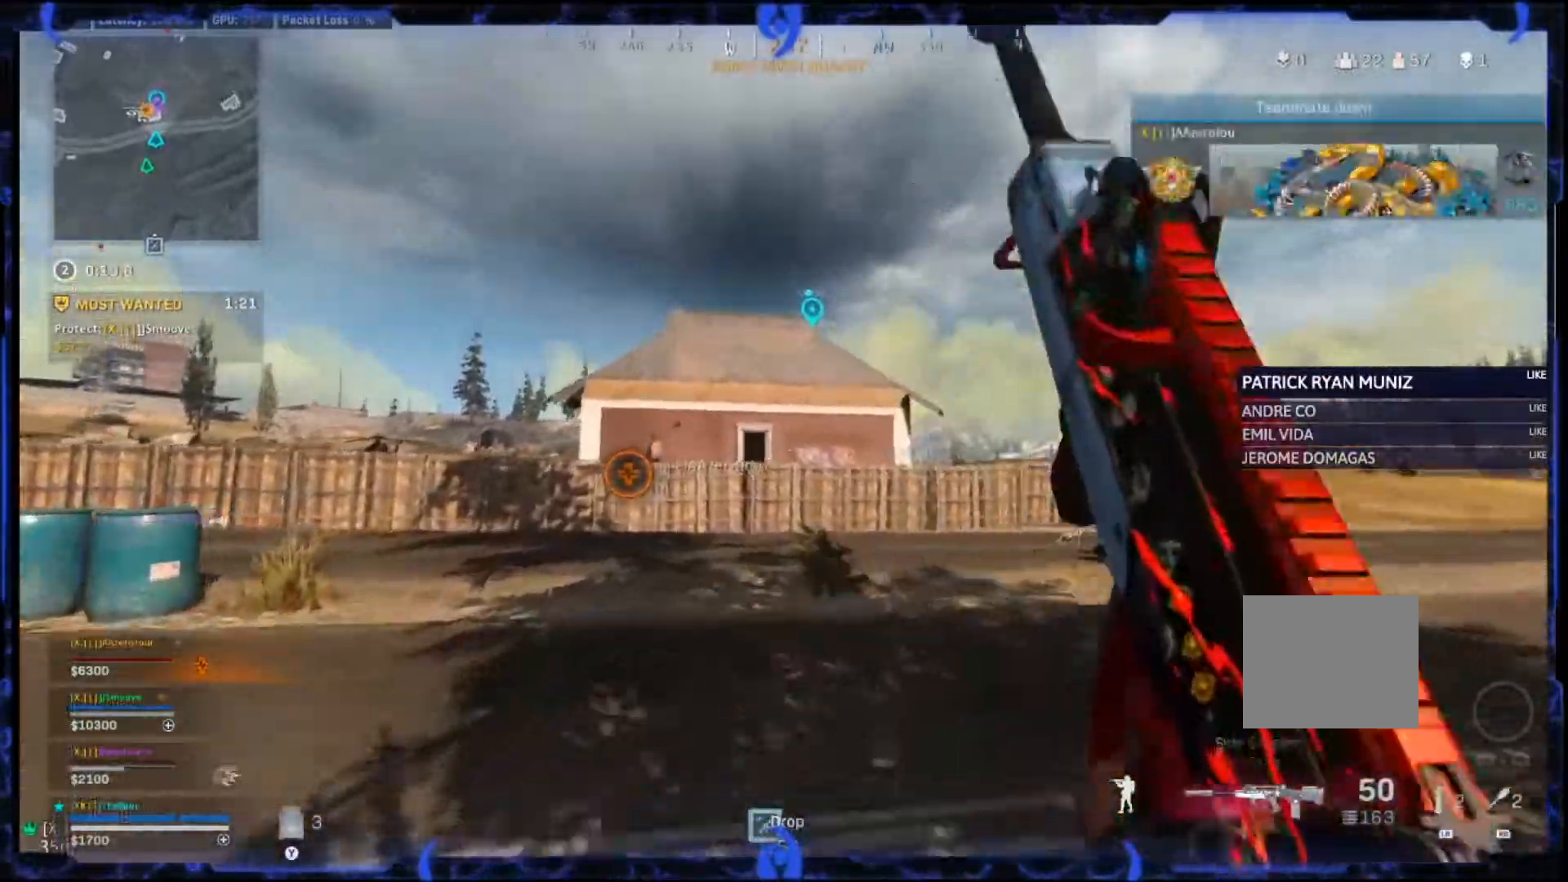
{"dt_ms": 500, "buttons": ["L1"], "left_stick": "up", "right_stick": "center", "events": [[450, "L1", "down"]]}
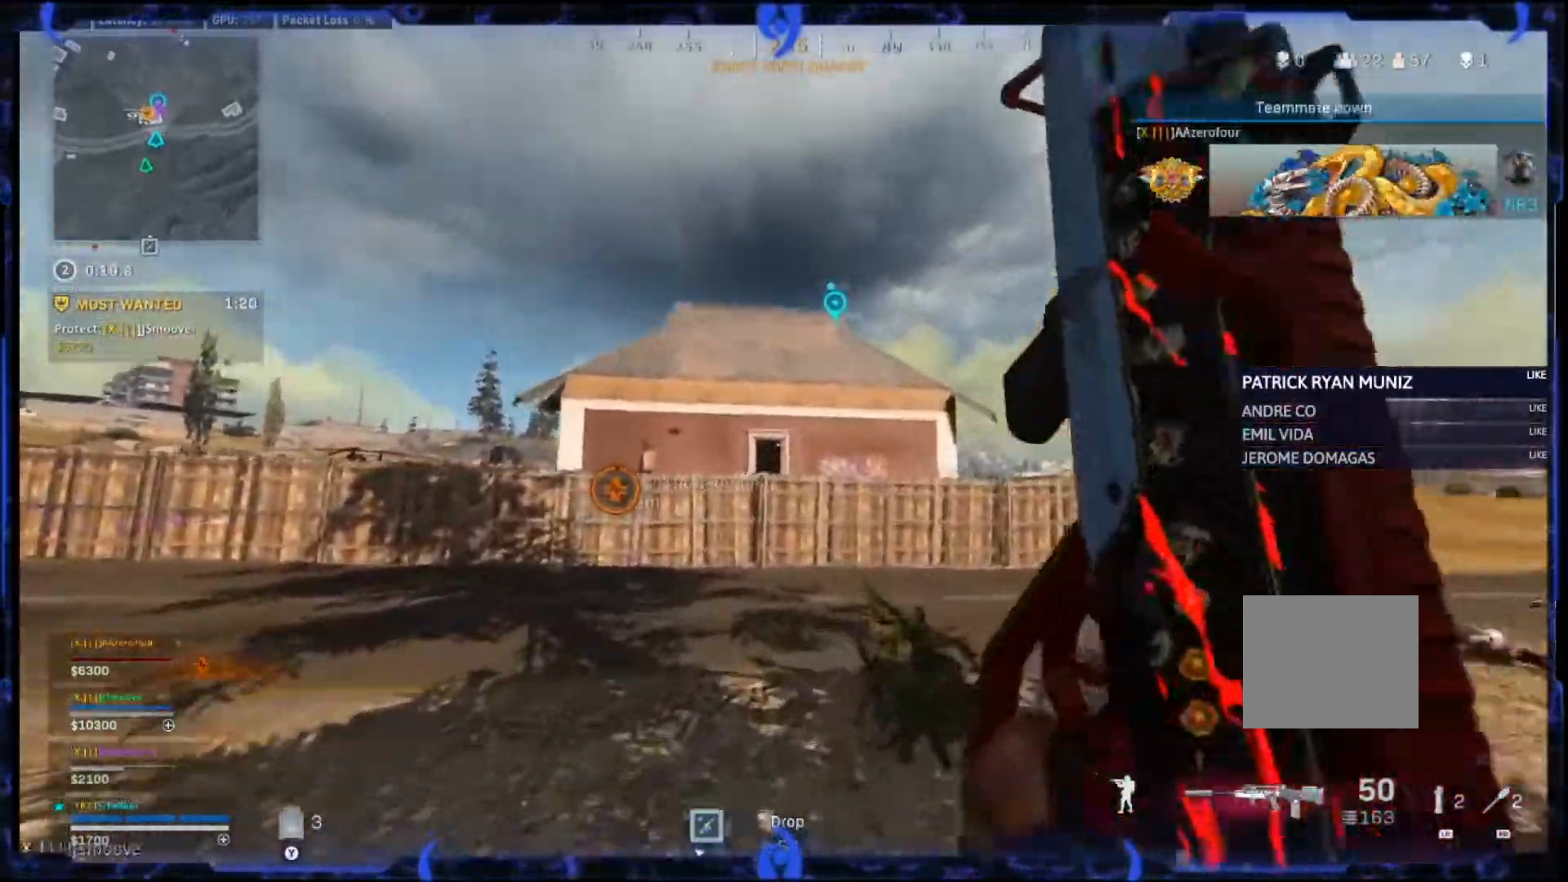
{"dt_ms": 500, "buttons": [], "left_stick": "up", "right_stick": "center", "events": [[50, "L1", "up"]]}
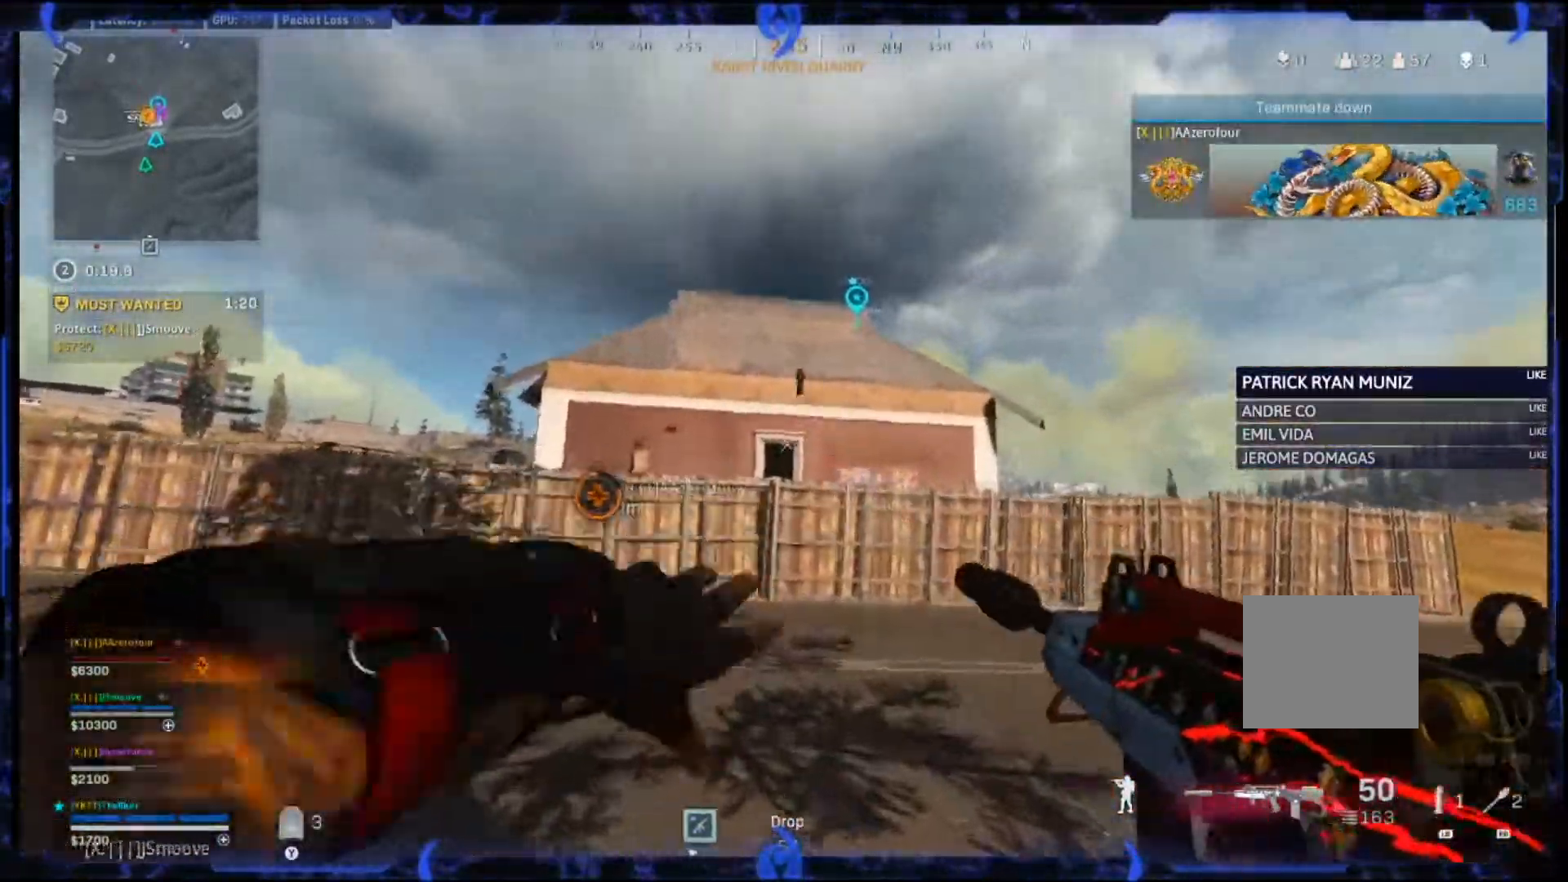
{"dt_ms": 500, "buttons": ["L3"], "left_stick": "up", "right_stick": "center", "events": [[500, "L3", "down"]]}
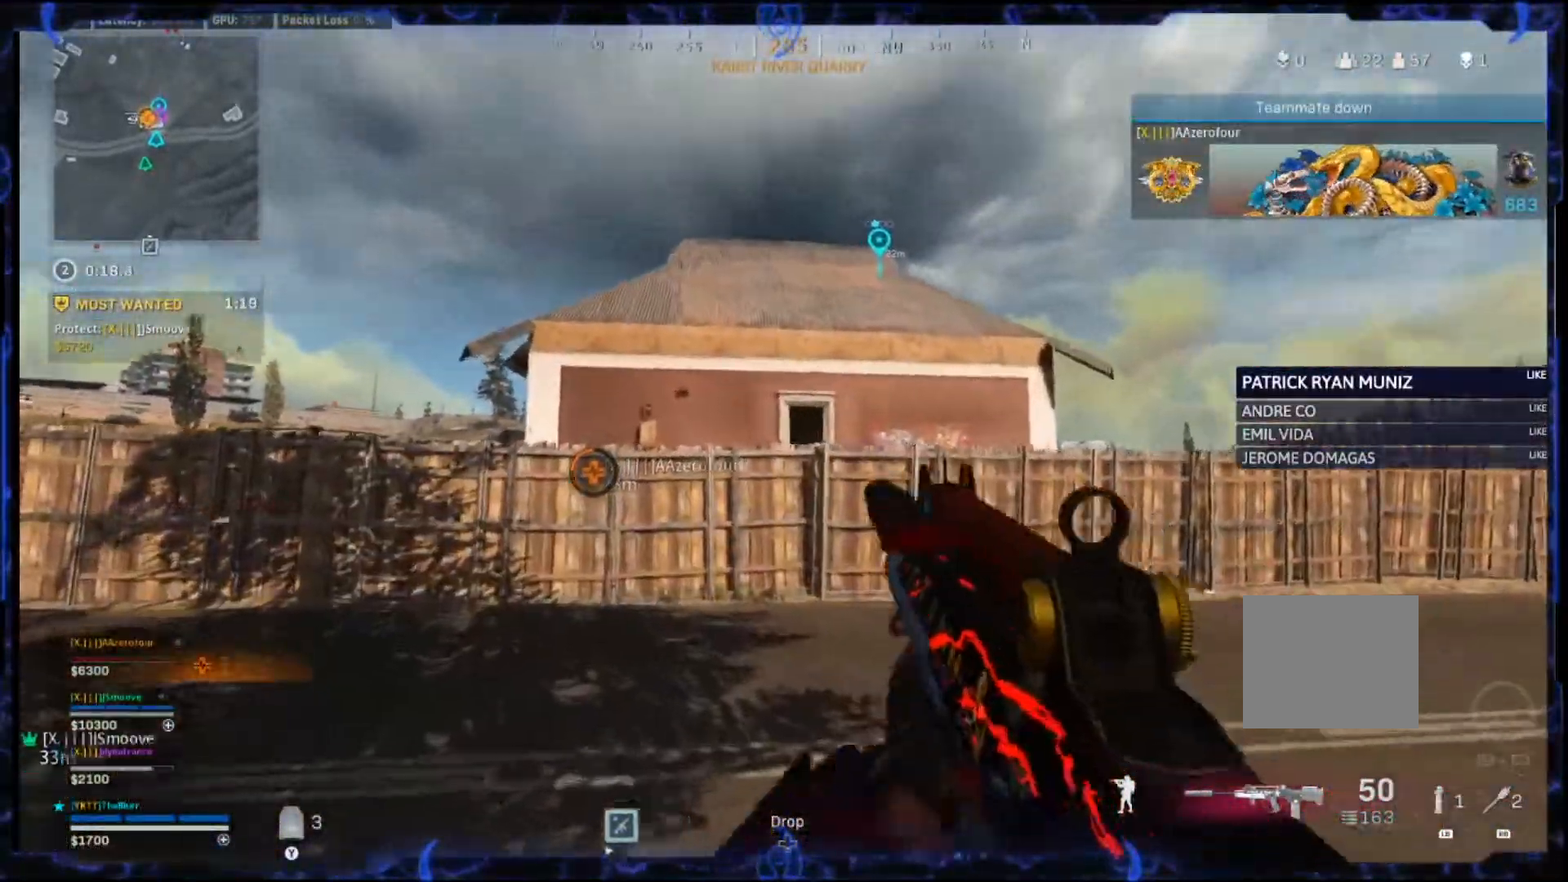
{"dt_ms": 500, "buttons": [], "left_stick": "up", "right_stick": "center", "events": [[133, "L3", "up"], [350, "L3", "down"], [450, "L3", "up"]]}
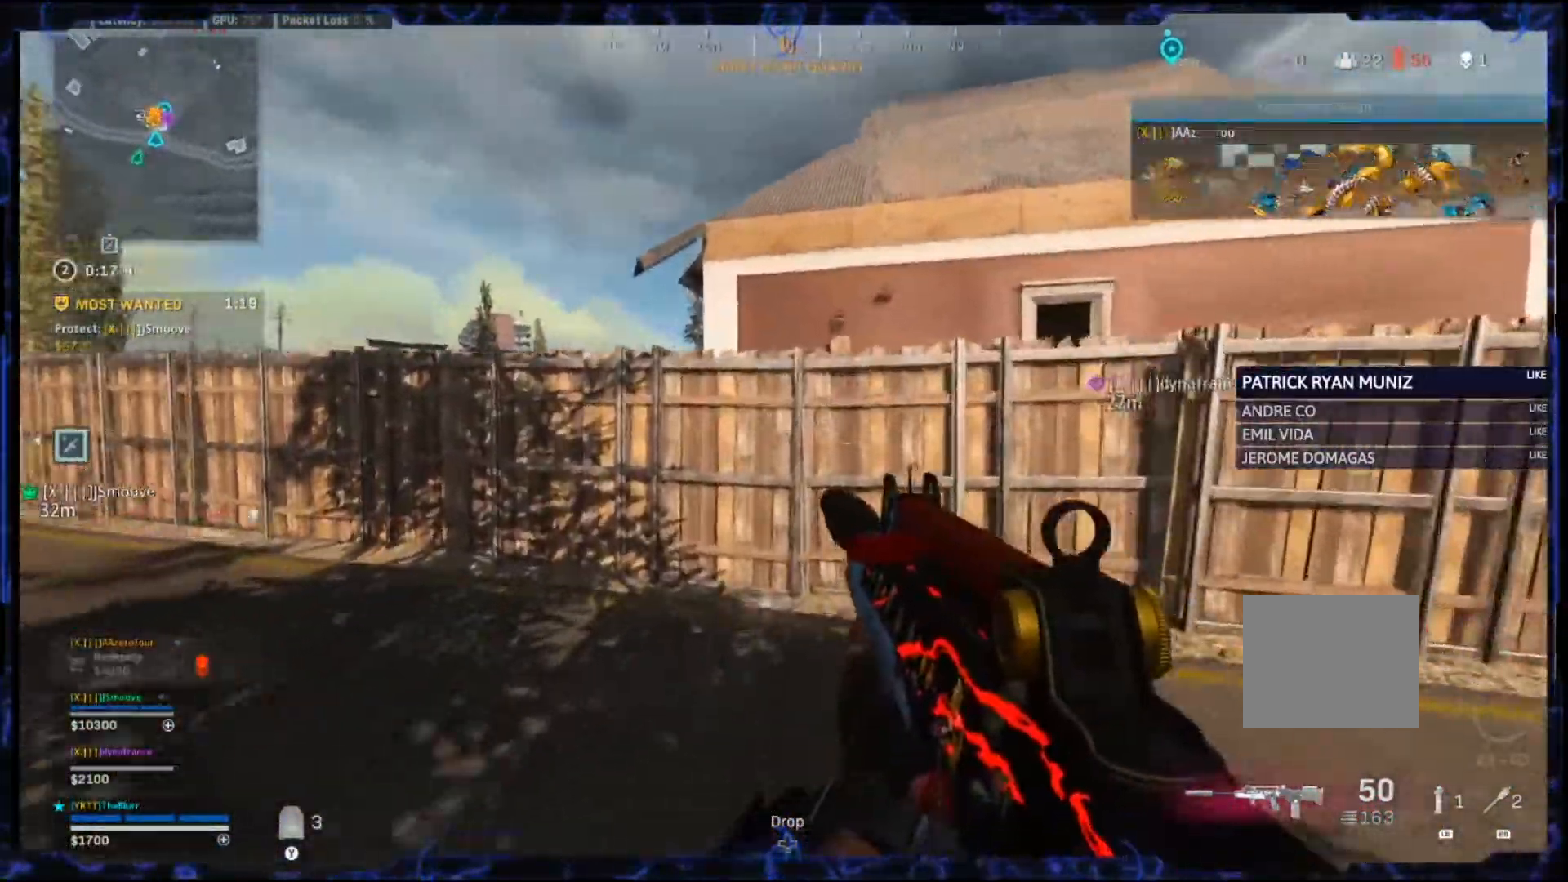
{"dt_ms": 500, "buttons": ["CROSS"], "left_stick": "up", "right_stick": "center", "events": [[183, "CROSS", "down"]]}
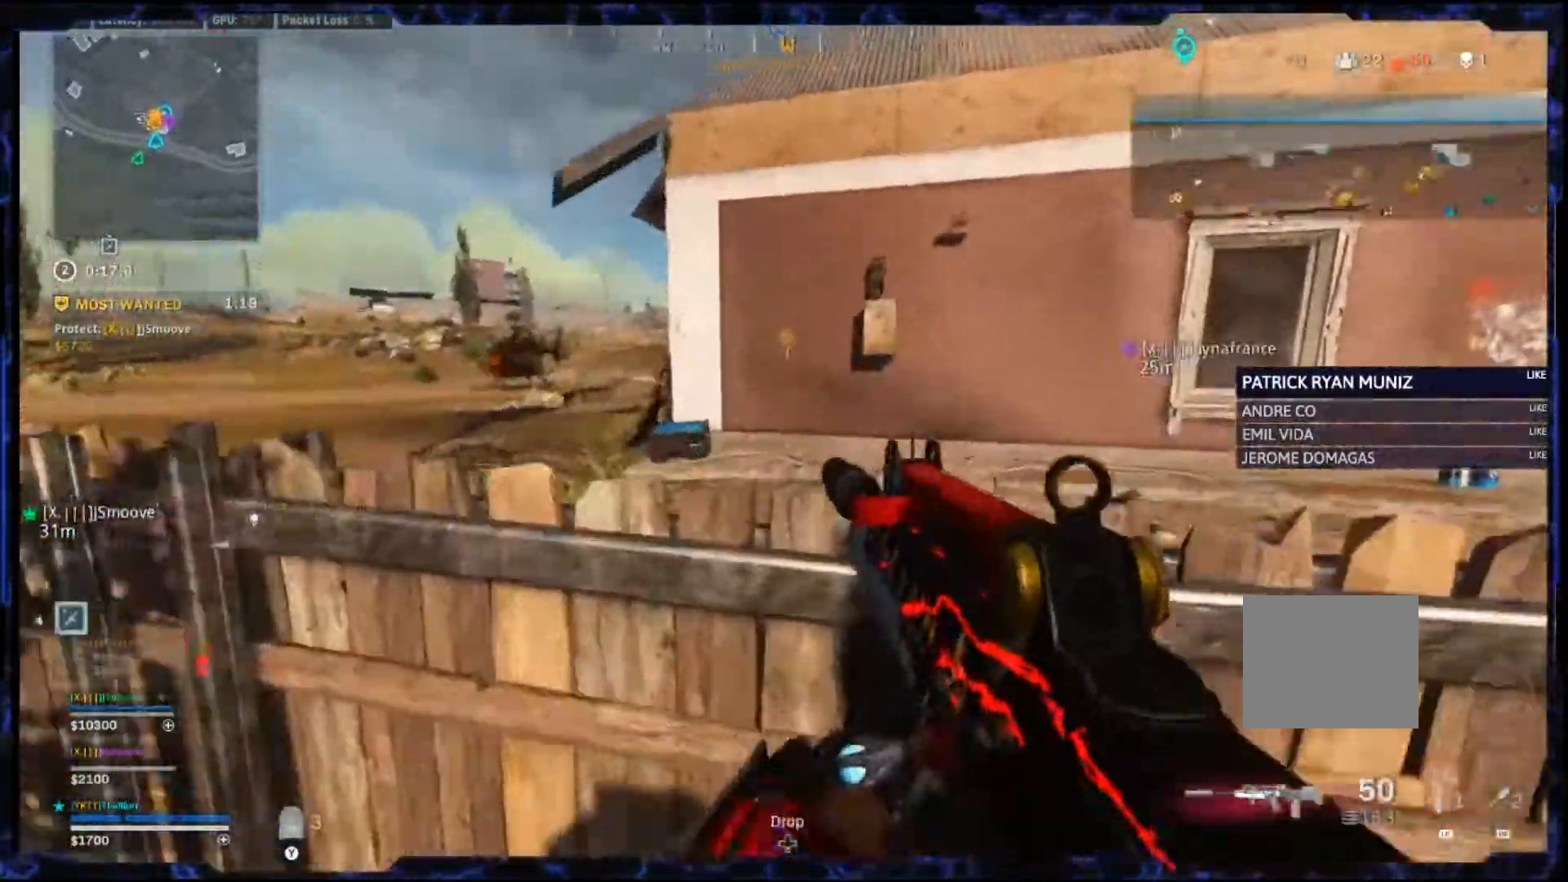
{"dt_ms": 500, "buttons": ["CROSS", "L3"], "left_stick": "up", "right_stick": "center", "events": [[167, "CROSS", "up"], [400, "CROSS", "down"], [417, "L3", "down"]]}
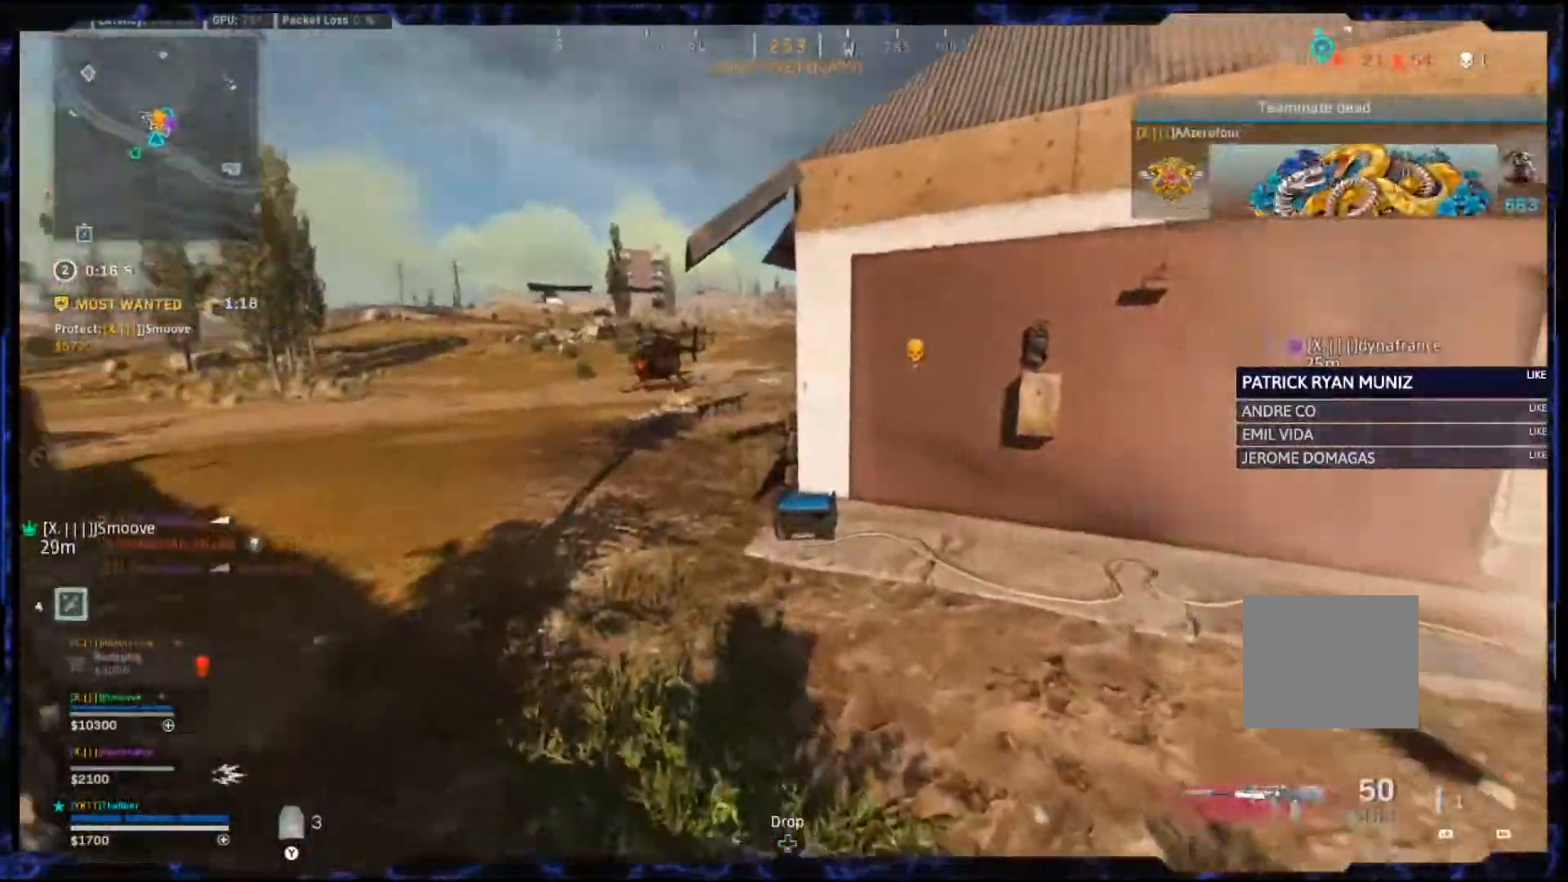
{"dt_ms": 500, "buttons": ["CROSS", "L3"], "left_stick": "up", "right_stick": "center"}